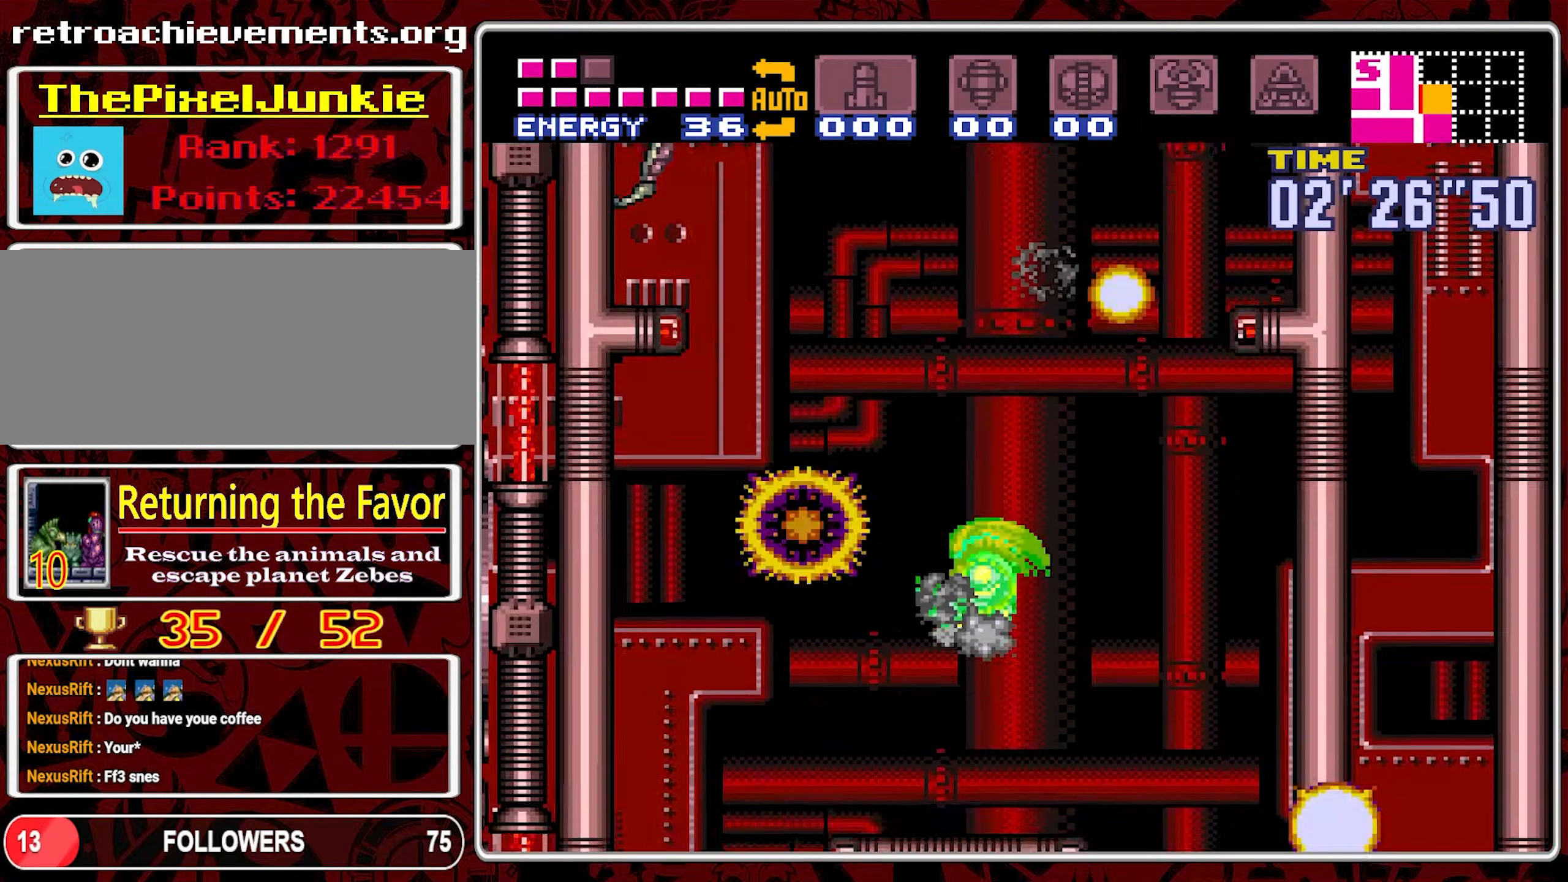
Gameplay with a controller (Nintendo layout); each line is a JSON object with the inputs held at the frame after it. "events" lists button and stick changes between this image and that frame as [ms after this image, input, new state], when the widget could be followed in between. Not read: L3 R3.
{"buttons": [], "events": [[17, "B", "down"], [17, "DPAD_LEFT", "up"], [167, "DPAD_RIGHT", "down"], [434, "DPAD_RIGHT", "up"], [450, "B", "up"]]}
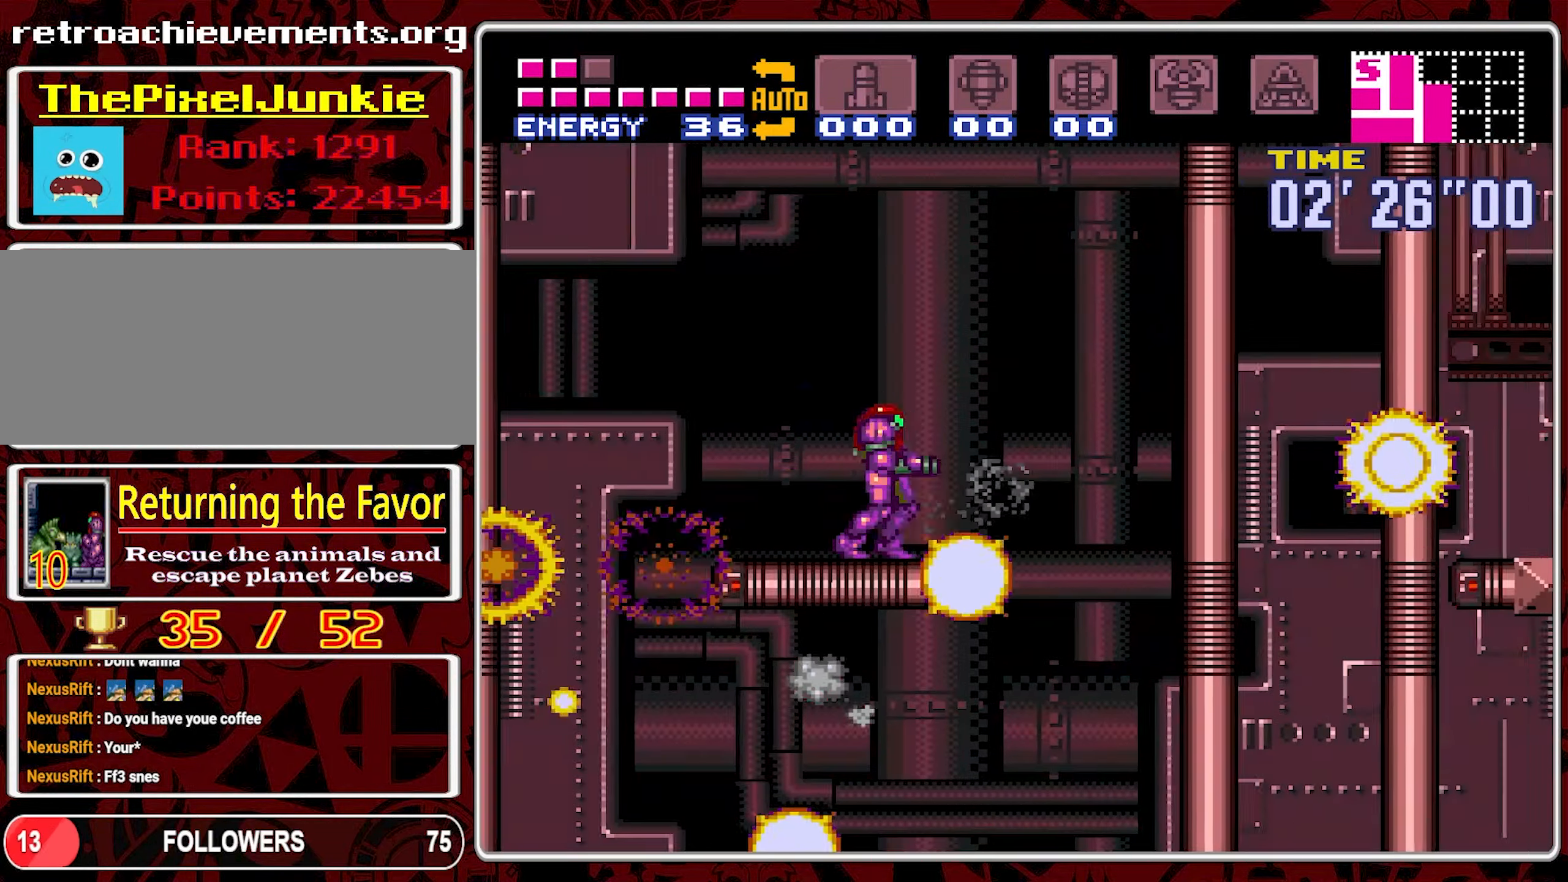
{"buttons": ["B"], "events": [[67, "DPAD_RIGHT", "down"], [184, "B", "down"], [450, "DPAD_RIGHT", "up"]]}
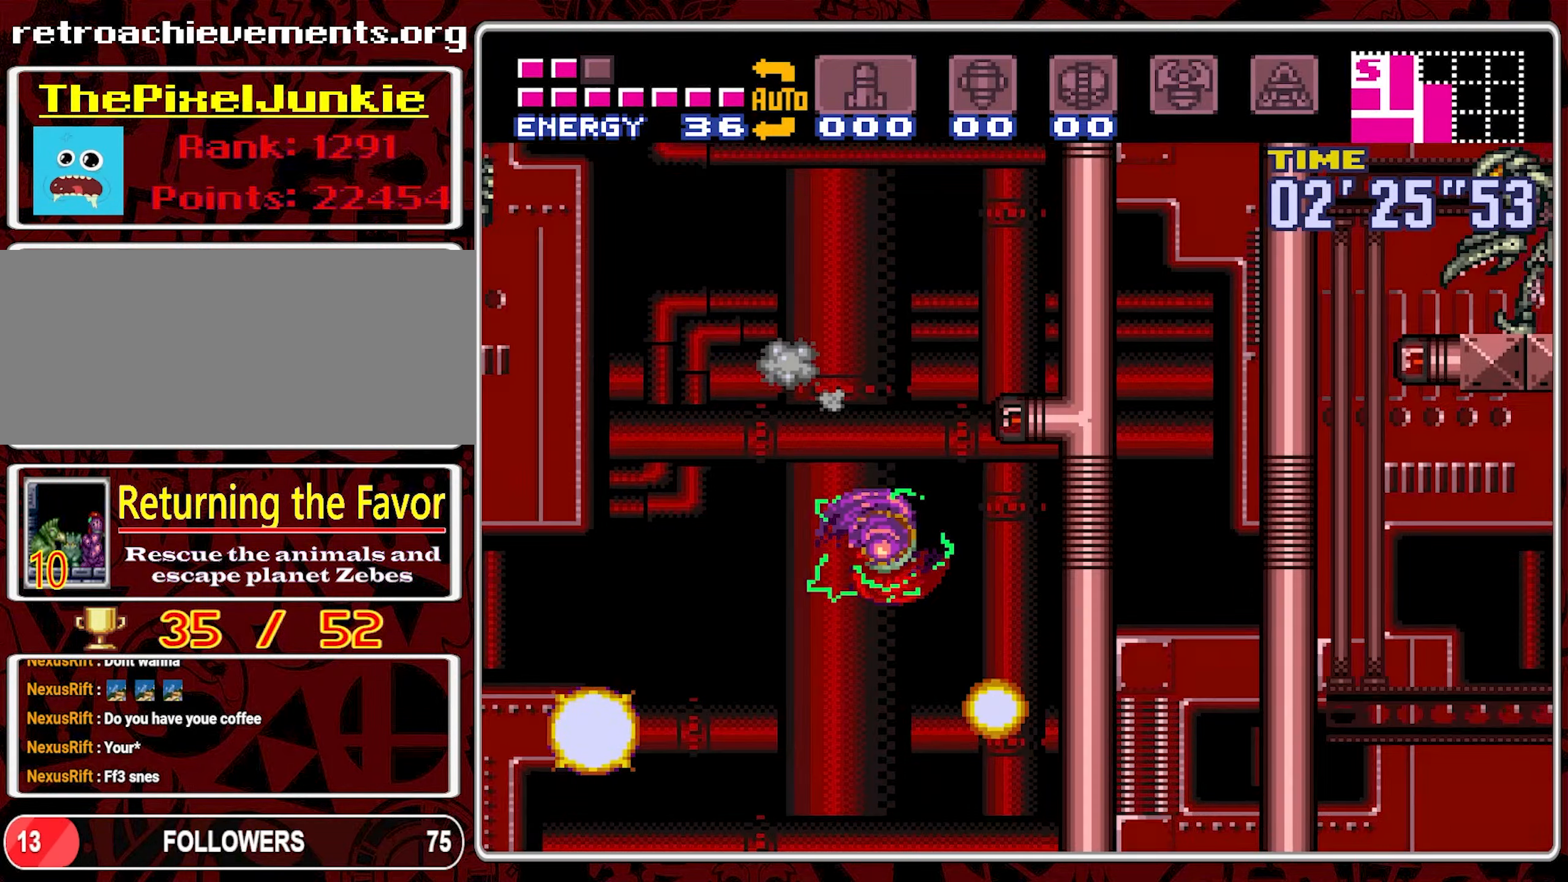
{"buttons": ["B"], "events": [[17, "DPAD_LEFT", "down"], [450, "DPAD_LEFT", "up"]]}
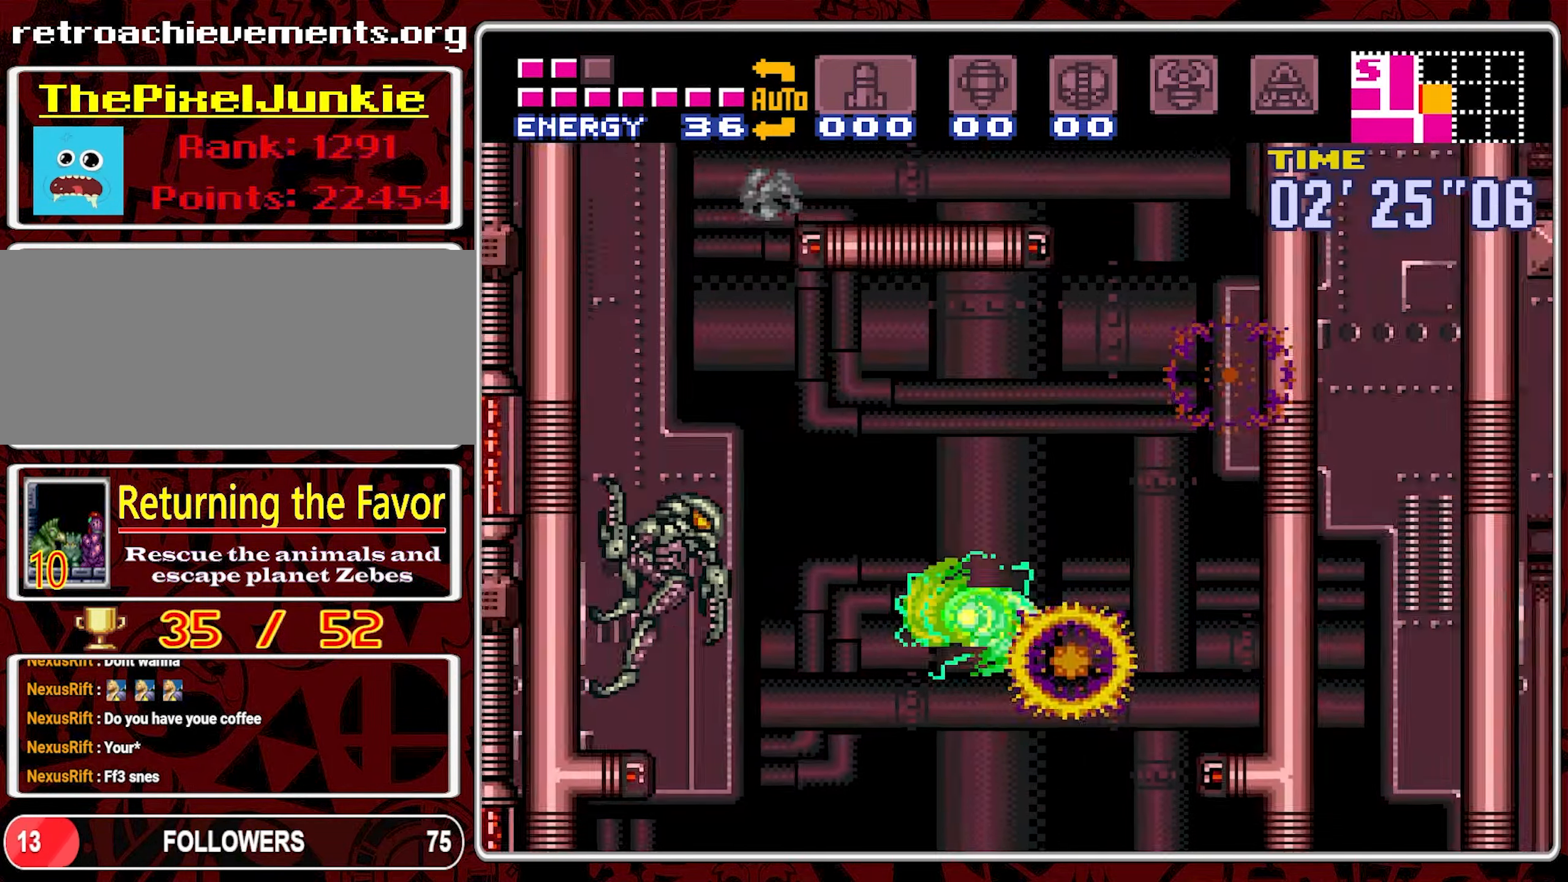
{"buttons": ["DPAD_RIGHT"], "events": [[150, "DPAD_RIGHT", "down"], [167, "B", "up"]]}
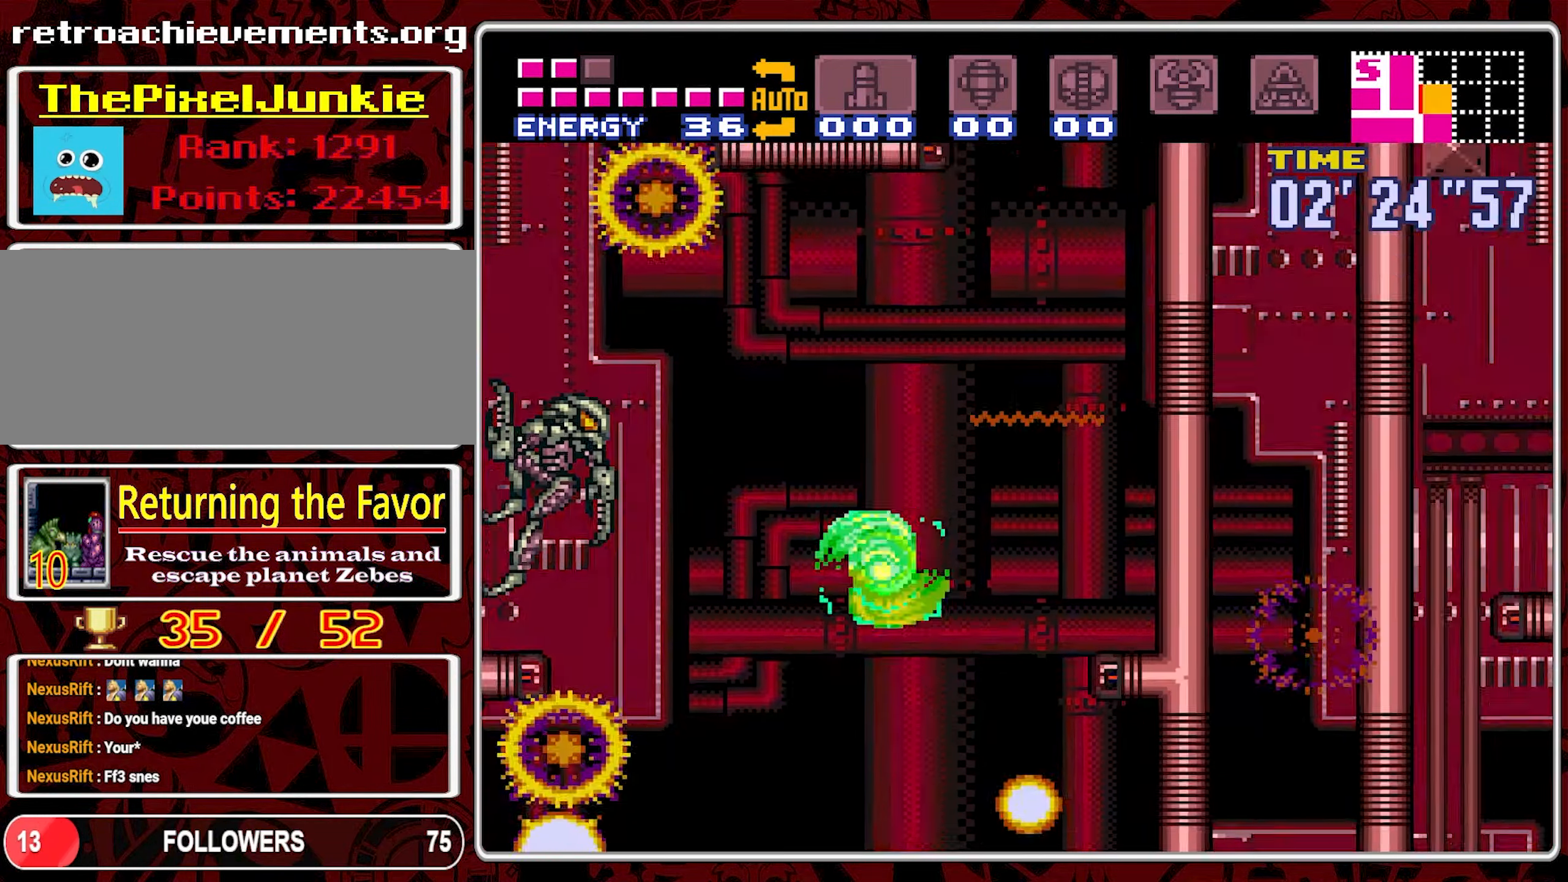
{"buttons": ["B"], "events": [[100, "B", "down"], [367, "DPAD_RIGHT", "up"]]}
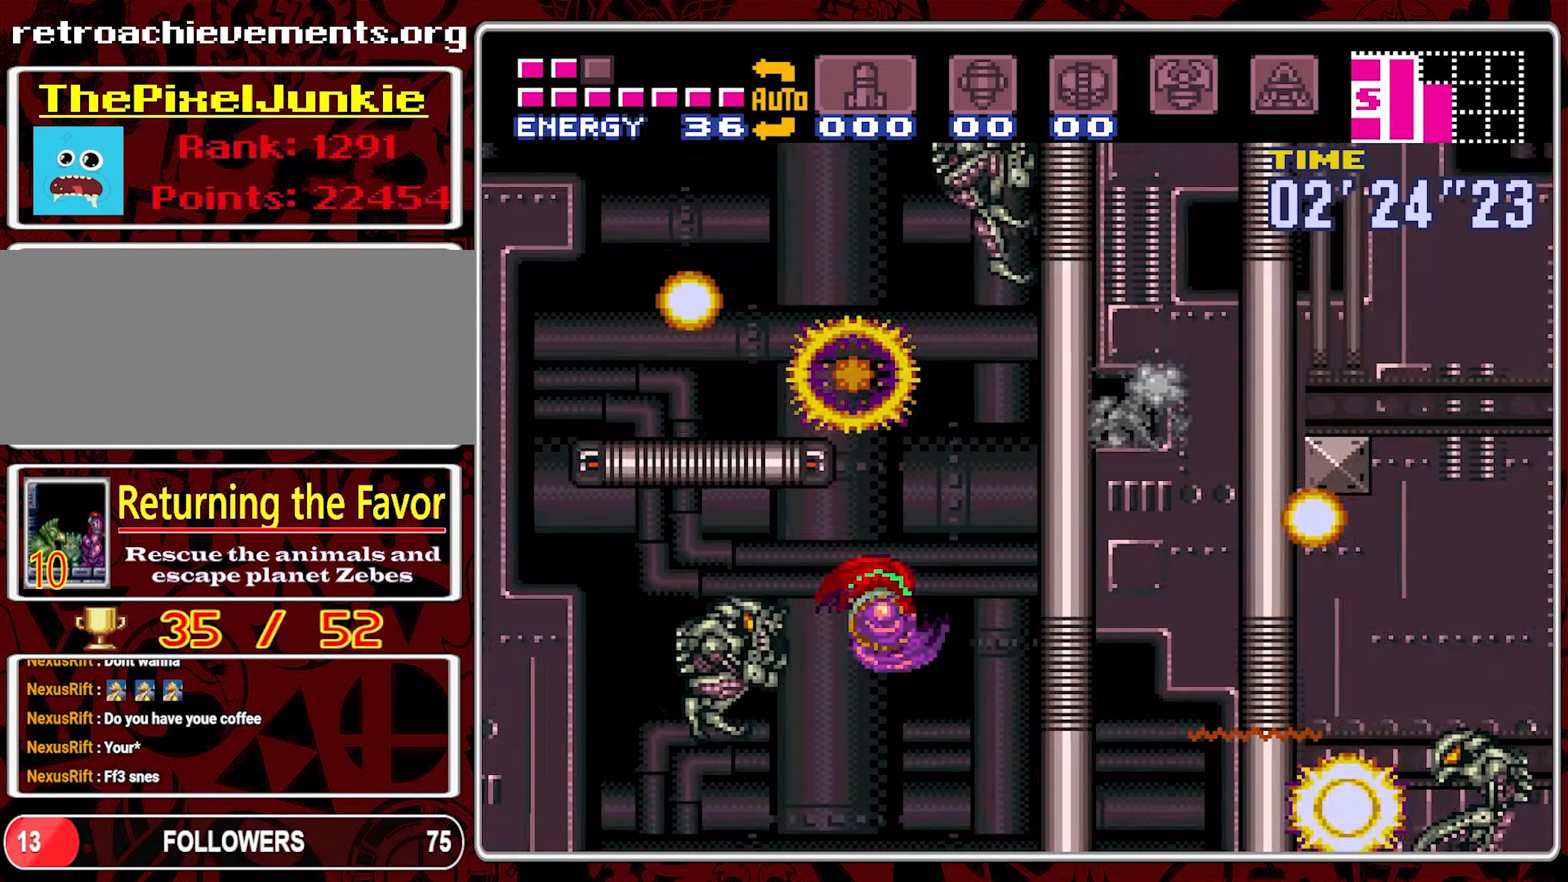
{"buttons": ["B", "DPAD_LEFT"], "events": [[17, "DPAD_LEFT", "down"], [100, "DPAD_LEFT", "up"], [367, "DPAD_LEFT", "down"]]}
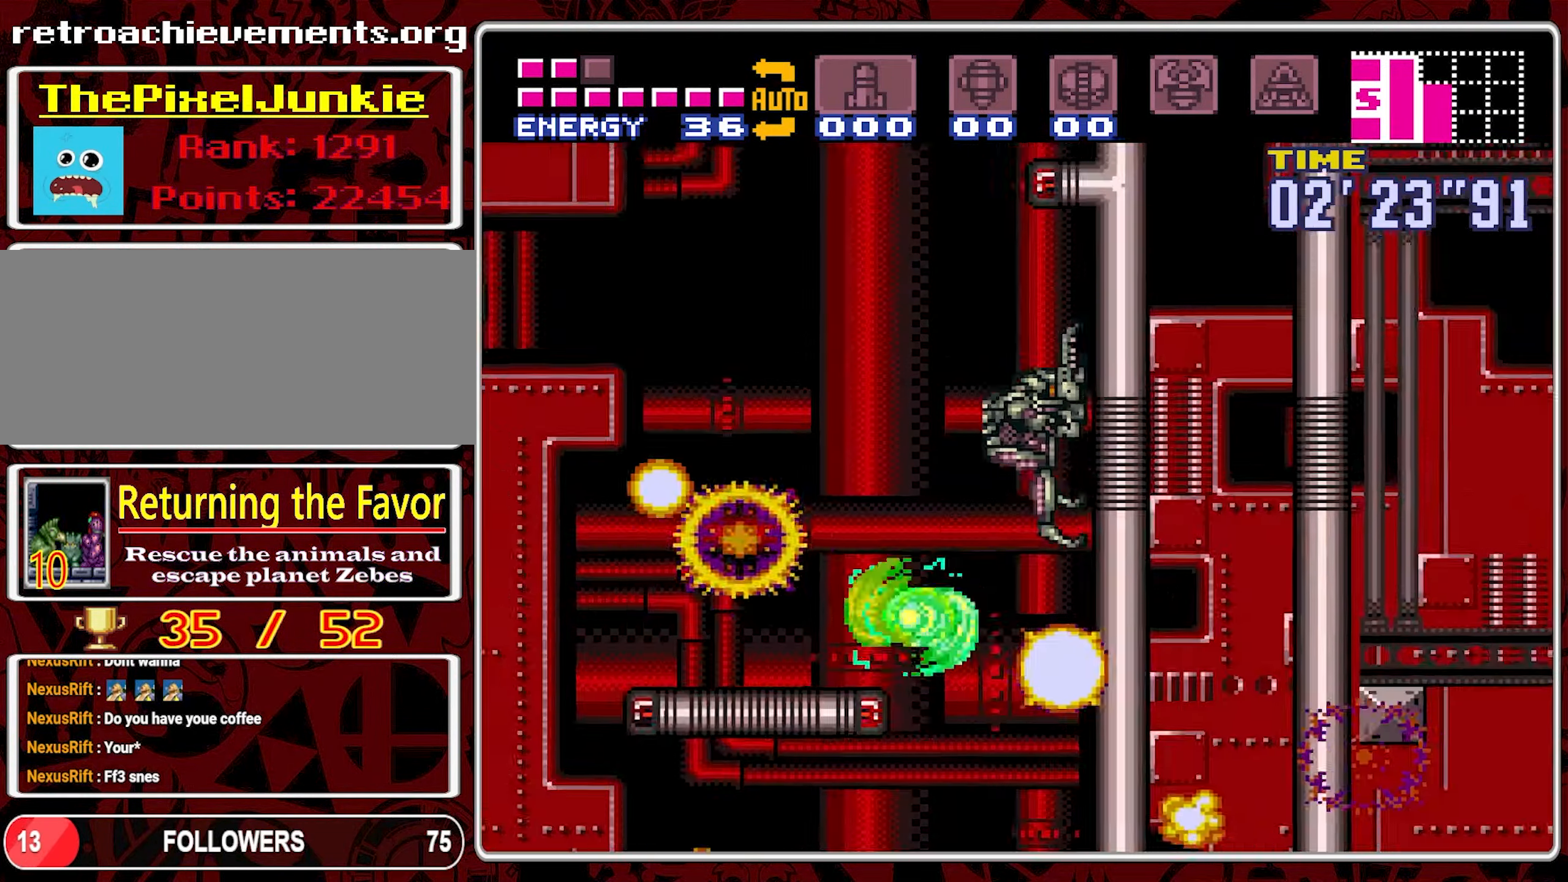
{"buttons": [], "events": [[383, "DPAD_LEFT", "up"], [416, "B", "up"]]}
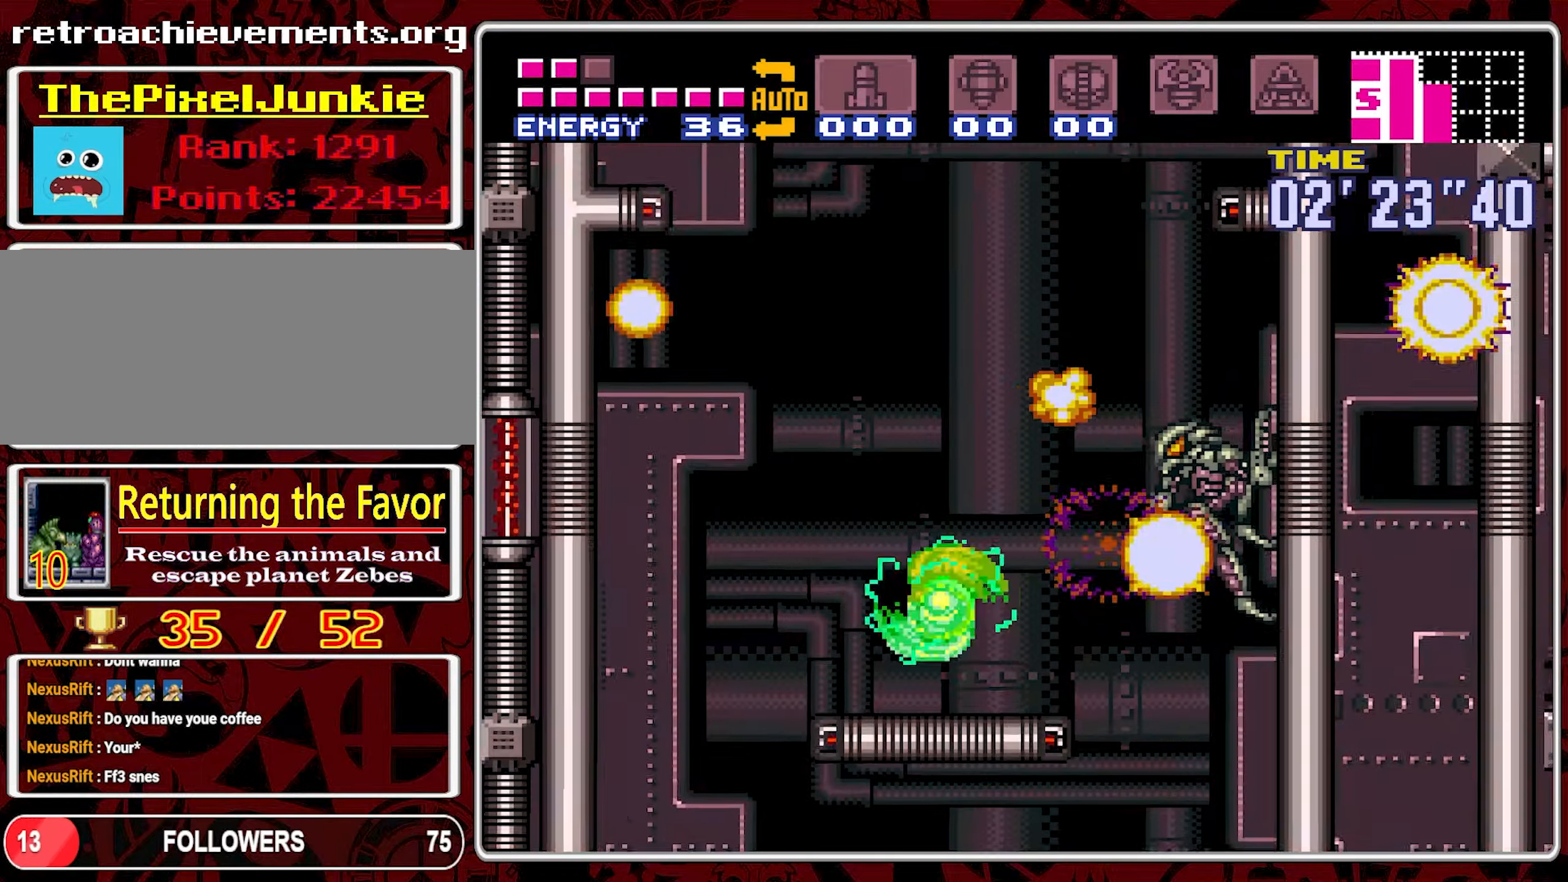
{"buttons": ["B", "DPAD_RIGHT"], "events": [[233, "DPAD_RIGHT", "down"], [500, "B", "down"]]}
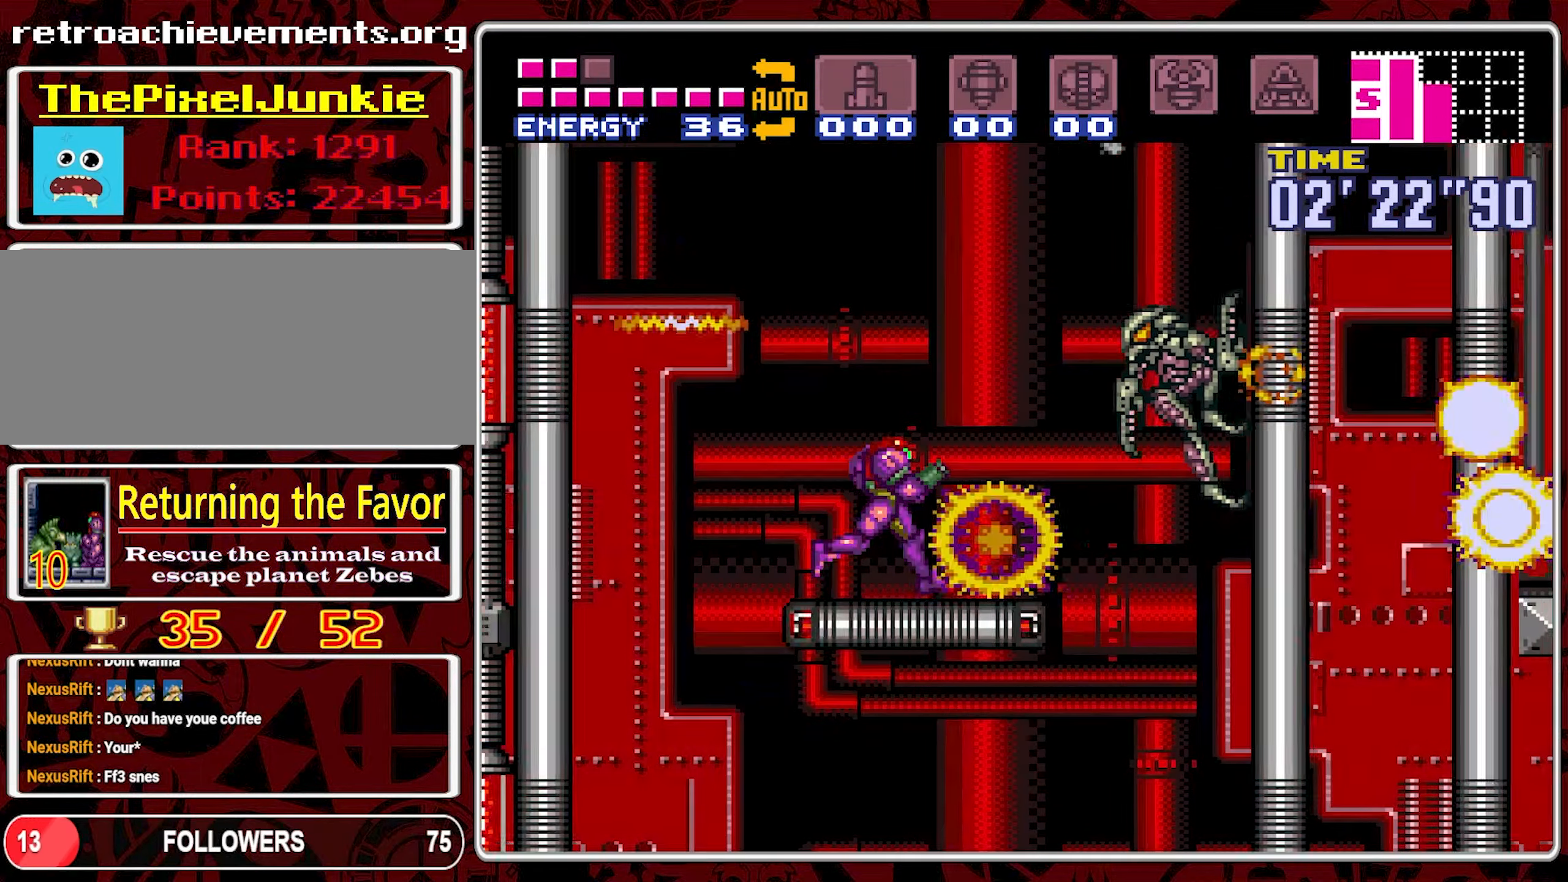
{"buttons": ["B"], "events": [[416, "DPAD_RIGHT", "up"]]}
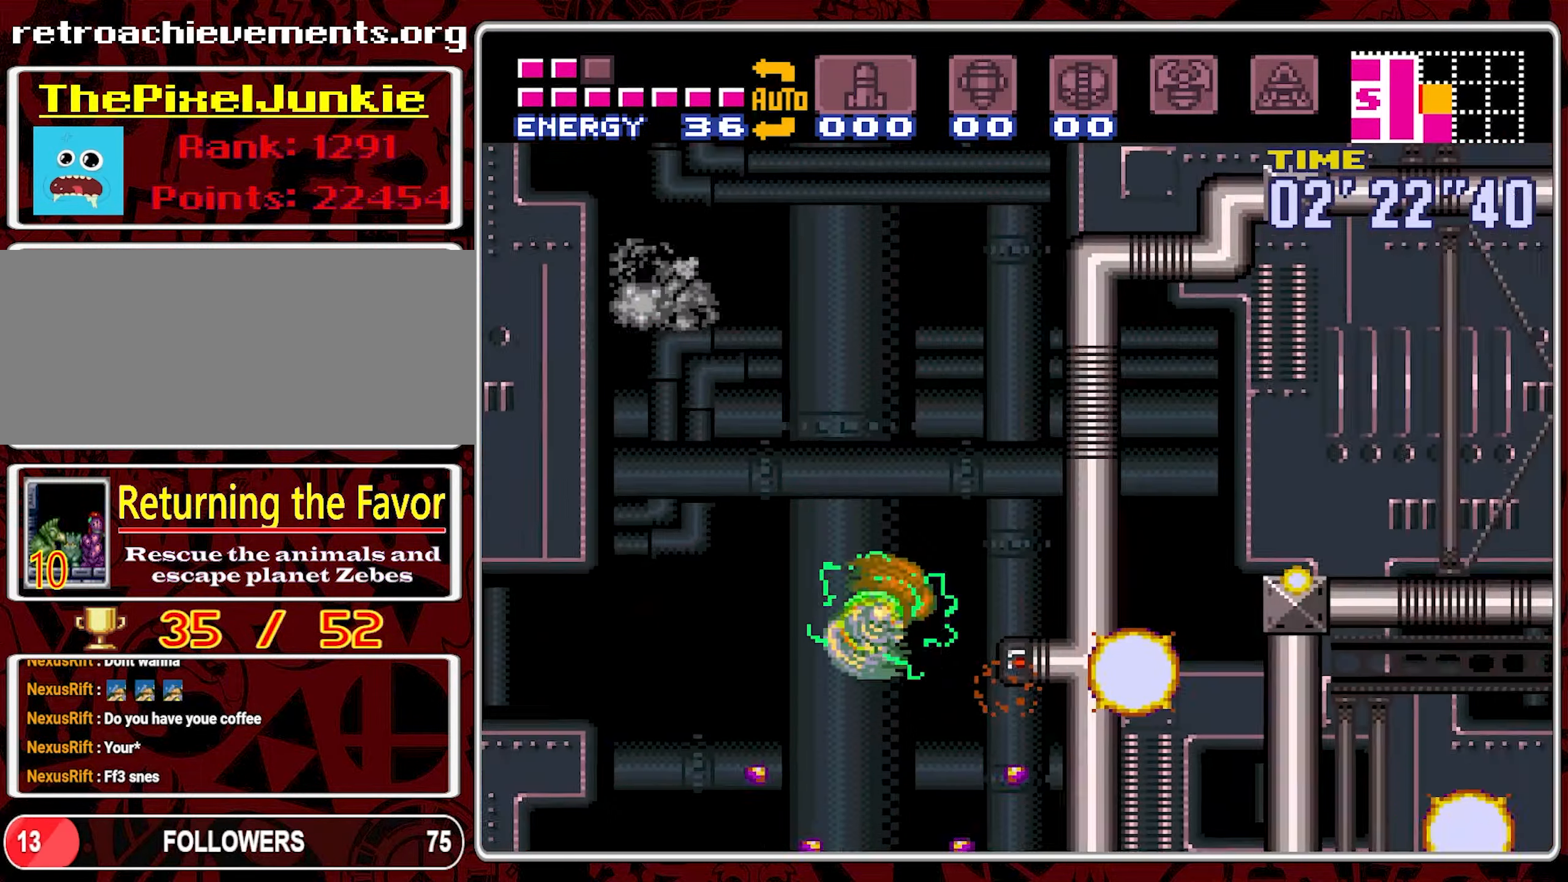
{"buttons": ["B"], "events": [[100, "DPAD_LEFT", "down"], [266, "DPAD_LEFT", "up"], [333, "DPAD_LEFT", "down"], [483, "DPAD_LEFT", "up"]]}
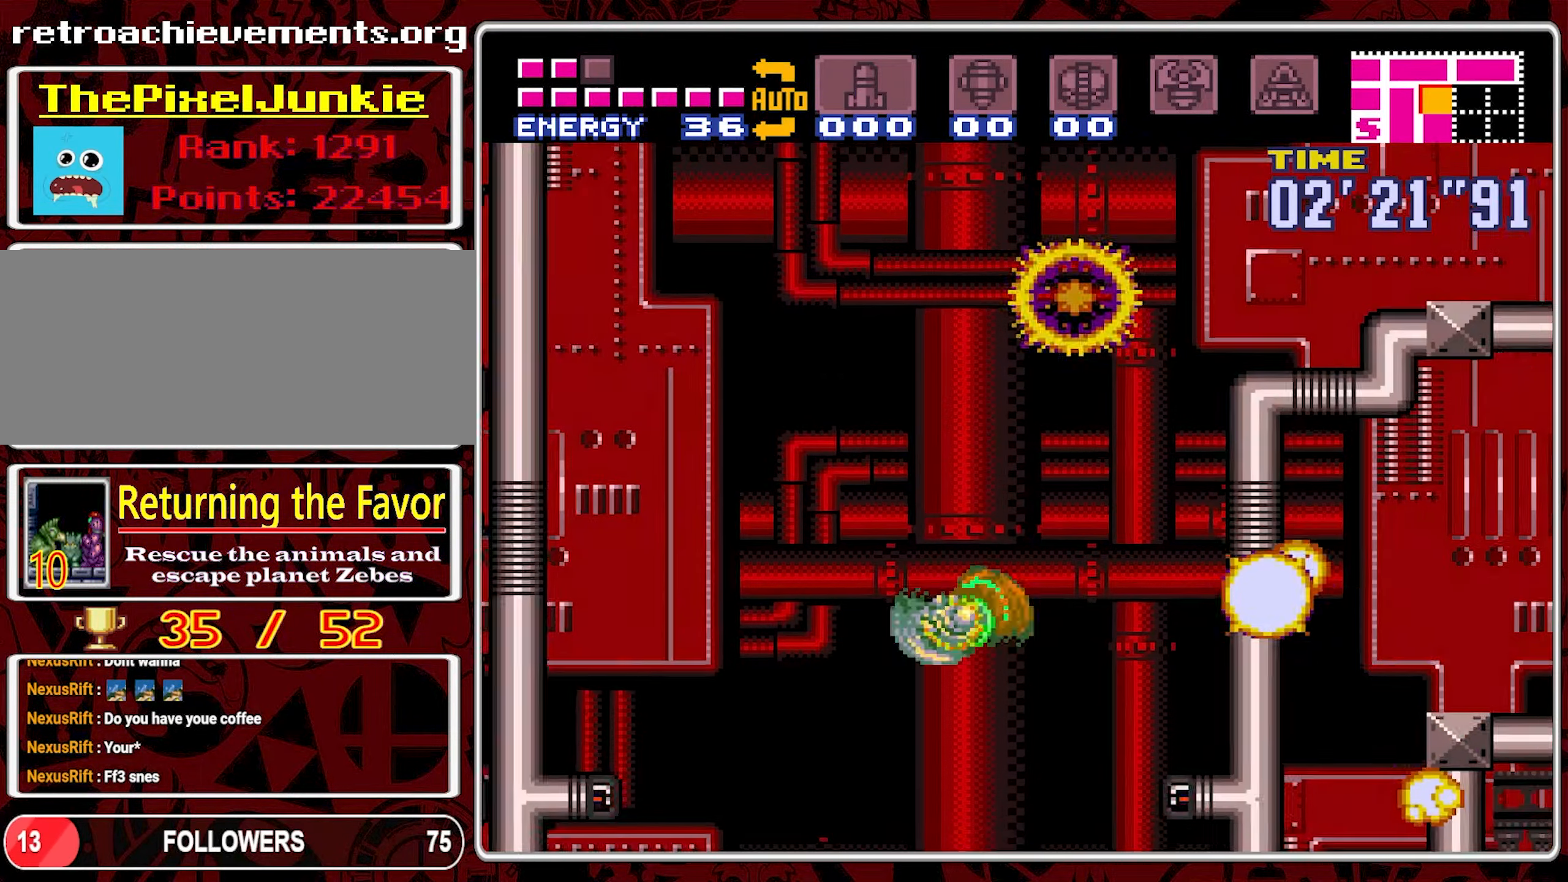
{"buttons": ["B", "DPAD_RIGHT"], "events": [[133, "DPAD_RIGHT", "down"], [166, "B", "up"], [333, "B", "down"]]}
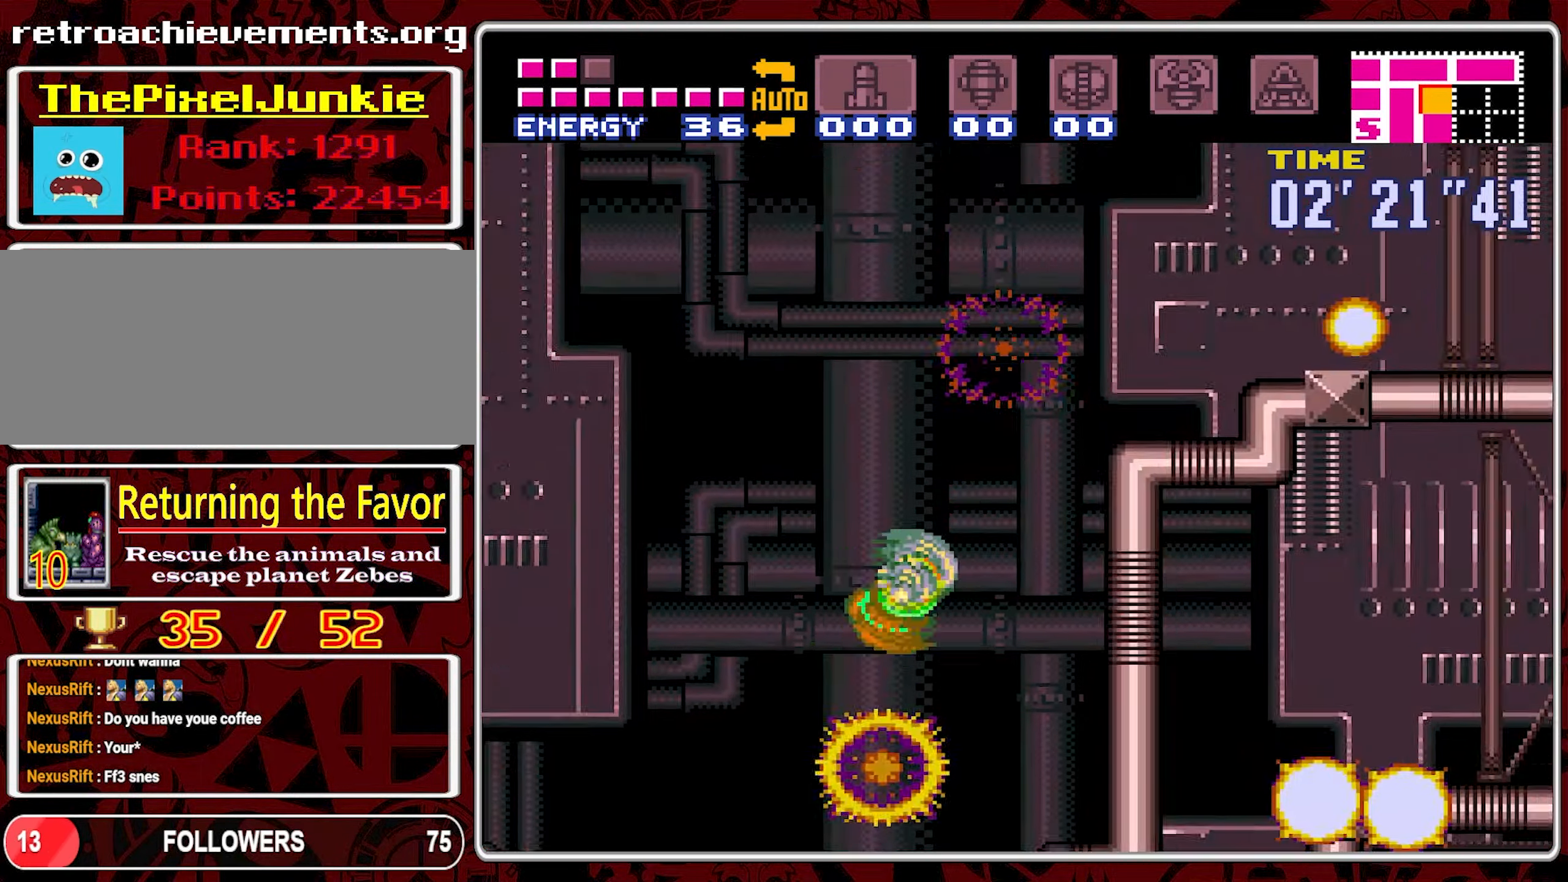
{"buttons": ["B", "DPAD_RIGHT"], "events": []}
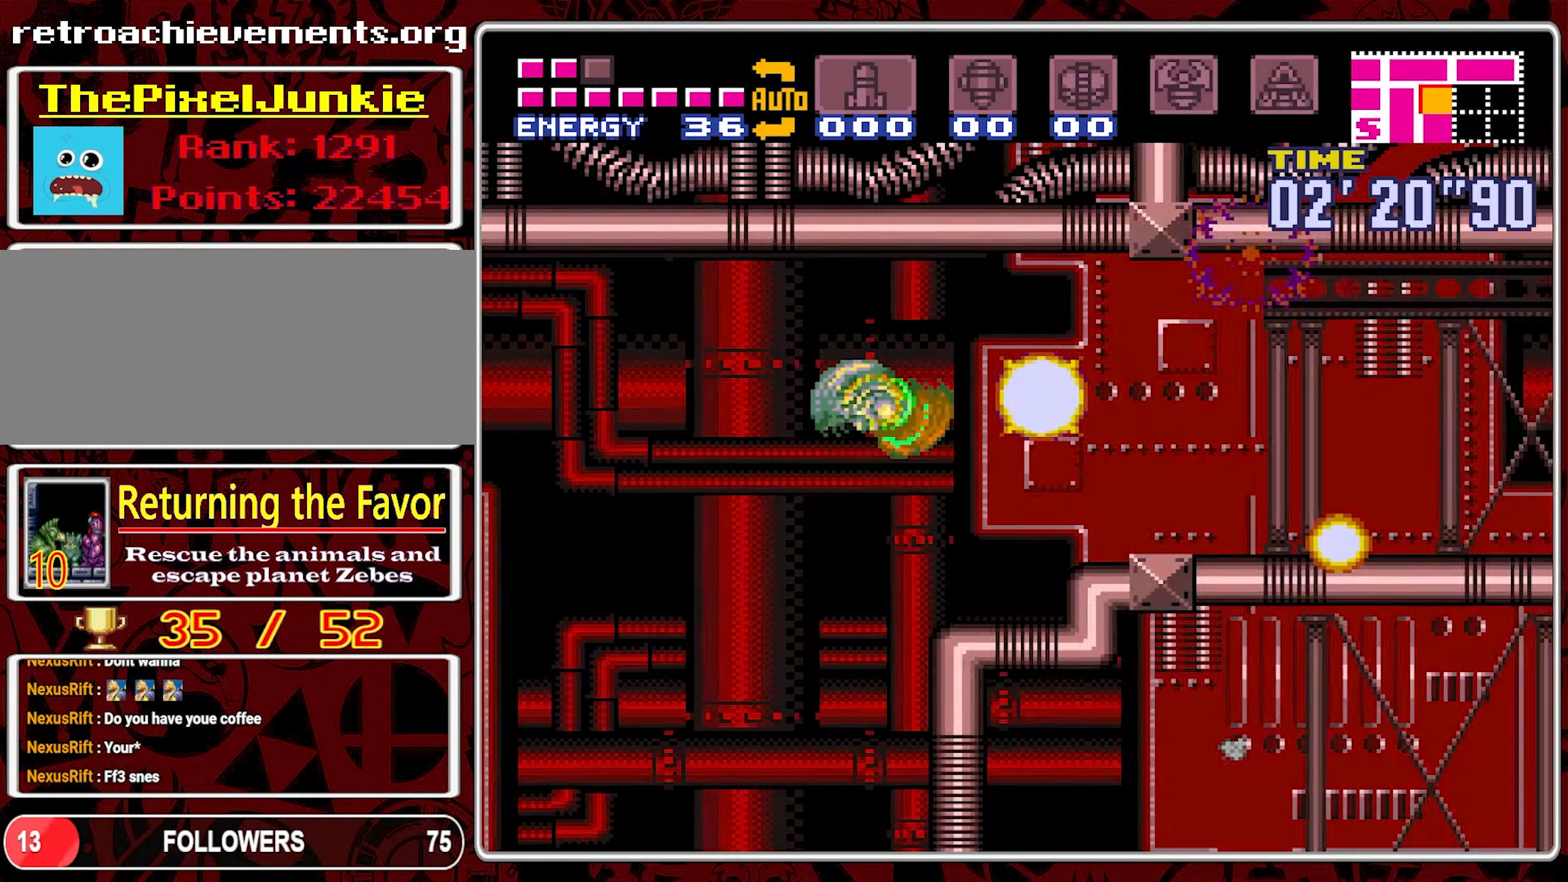
{"buttons": ["Y", "DPAD_RIGHT"], "events": [[466, "Y", "down"], [500, "B", "up"]]}
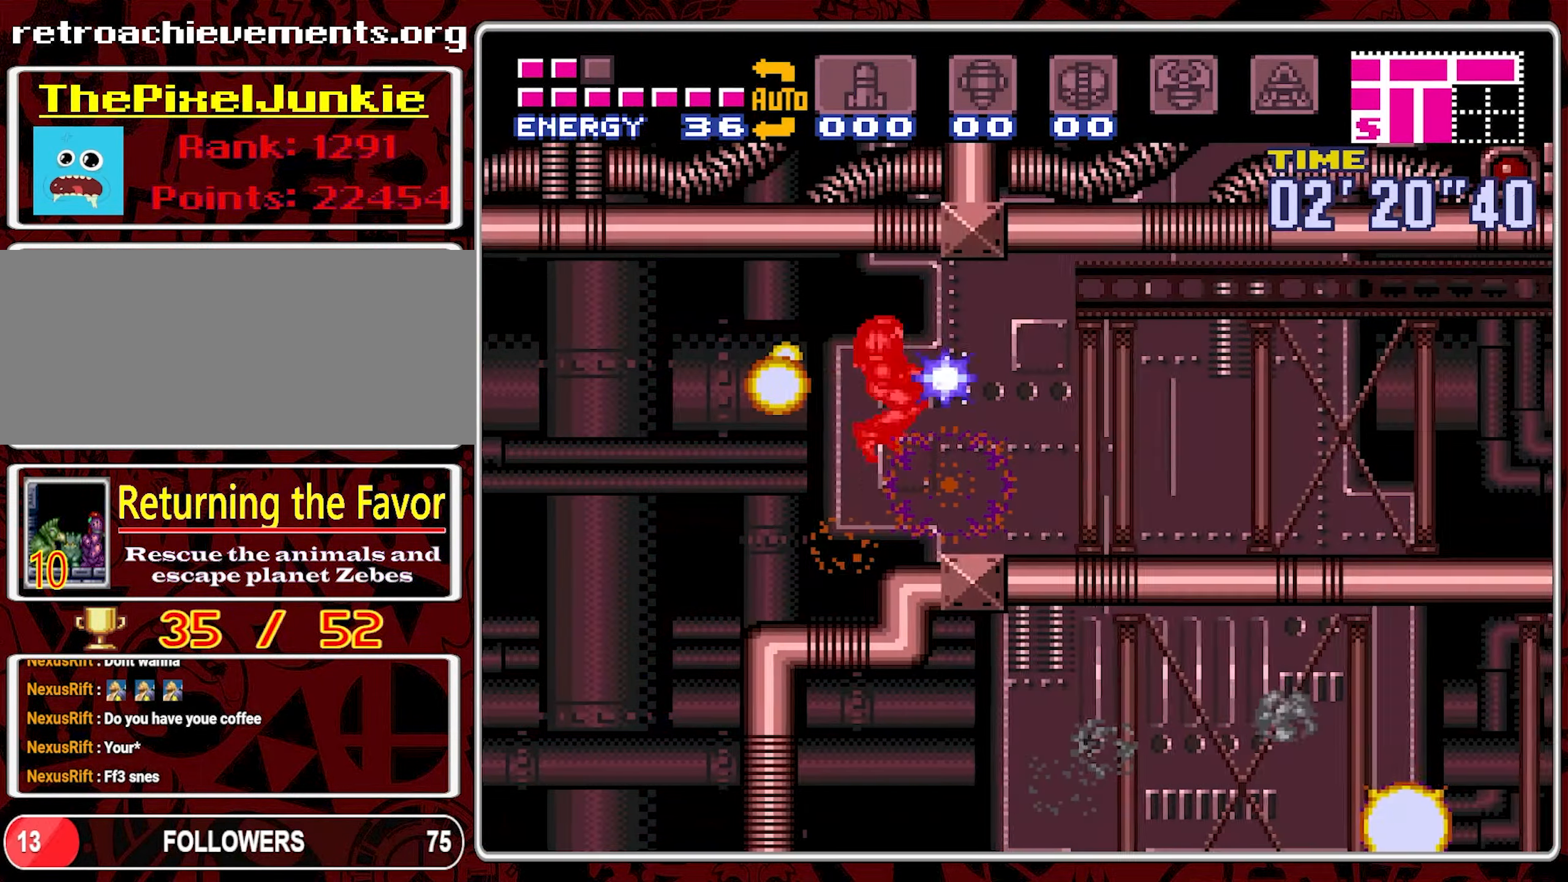
{"buttons": ["A", "DPAD_RIGHT"], "events": [[83, "Y", "up"], [133, "Y", "down"], [266, "Y", "up"], [383, "A", "down"]]}
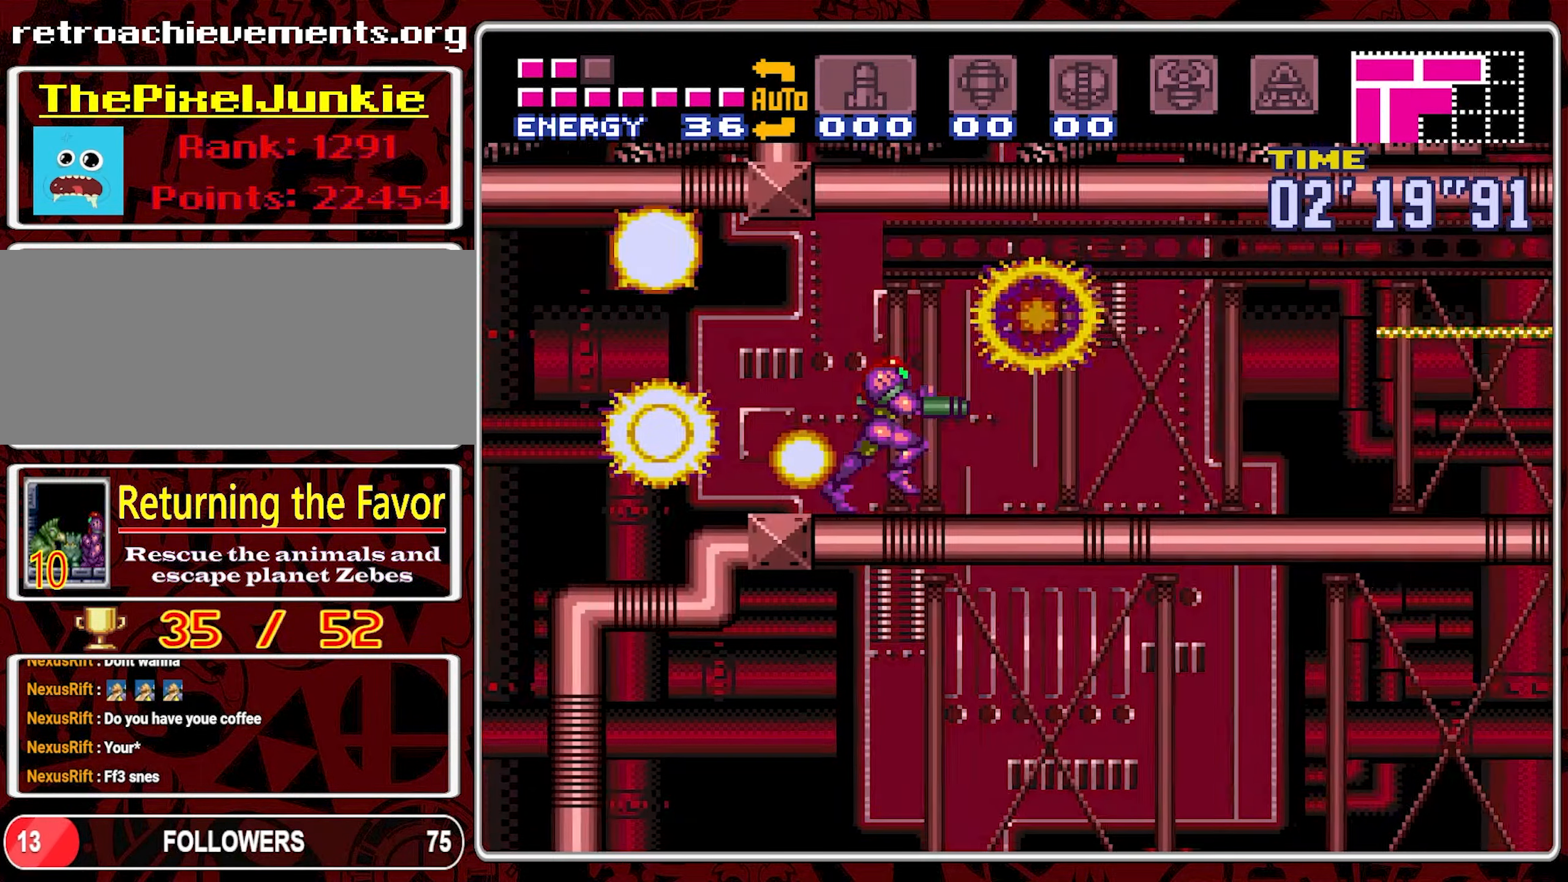
{"buttons": ["A", "DPAD_RIGHT"], "events": []}
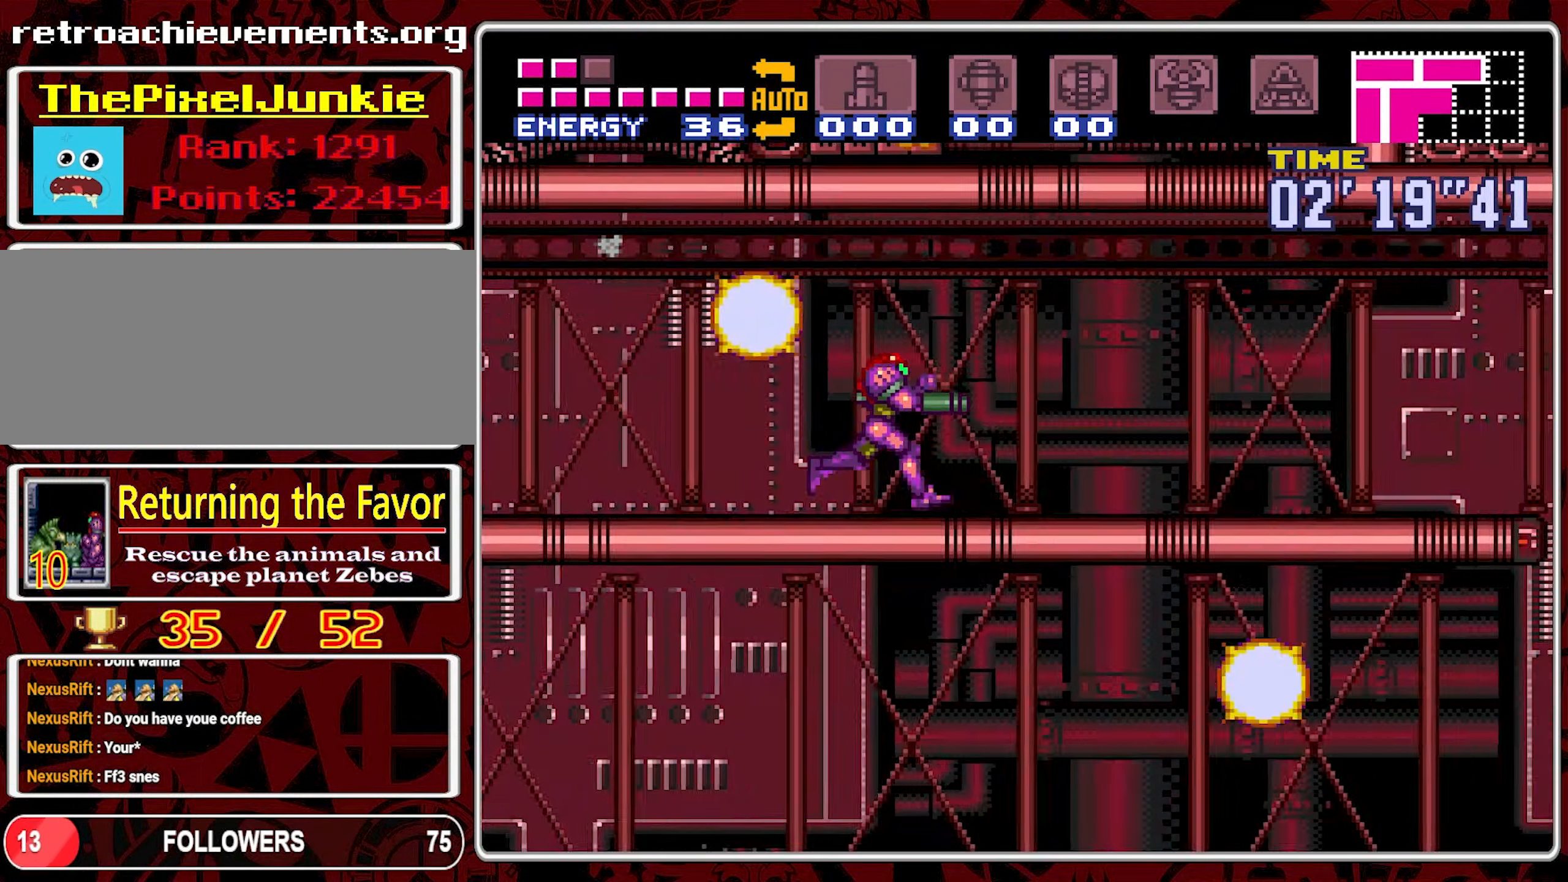
{"buttons": ["A", "DPAD_RIGHT"], "events": []}
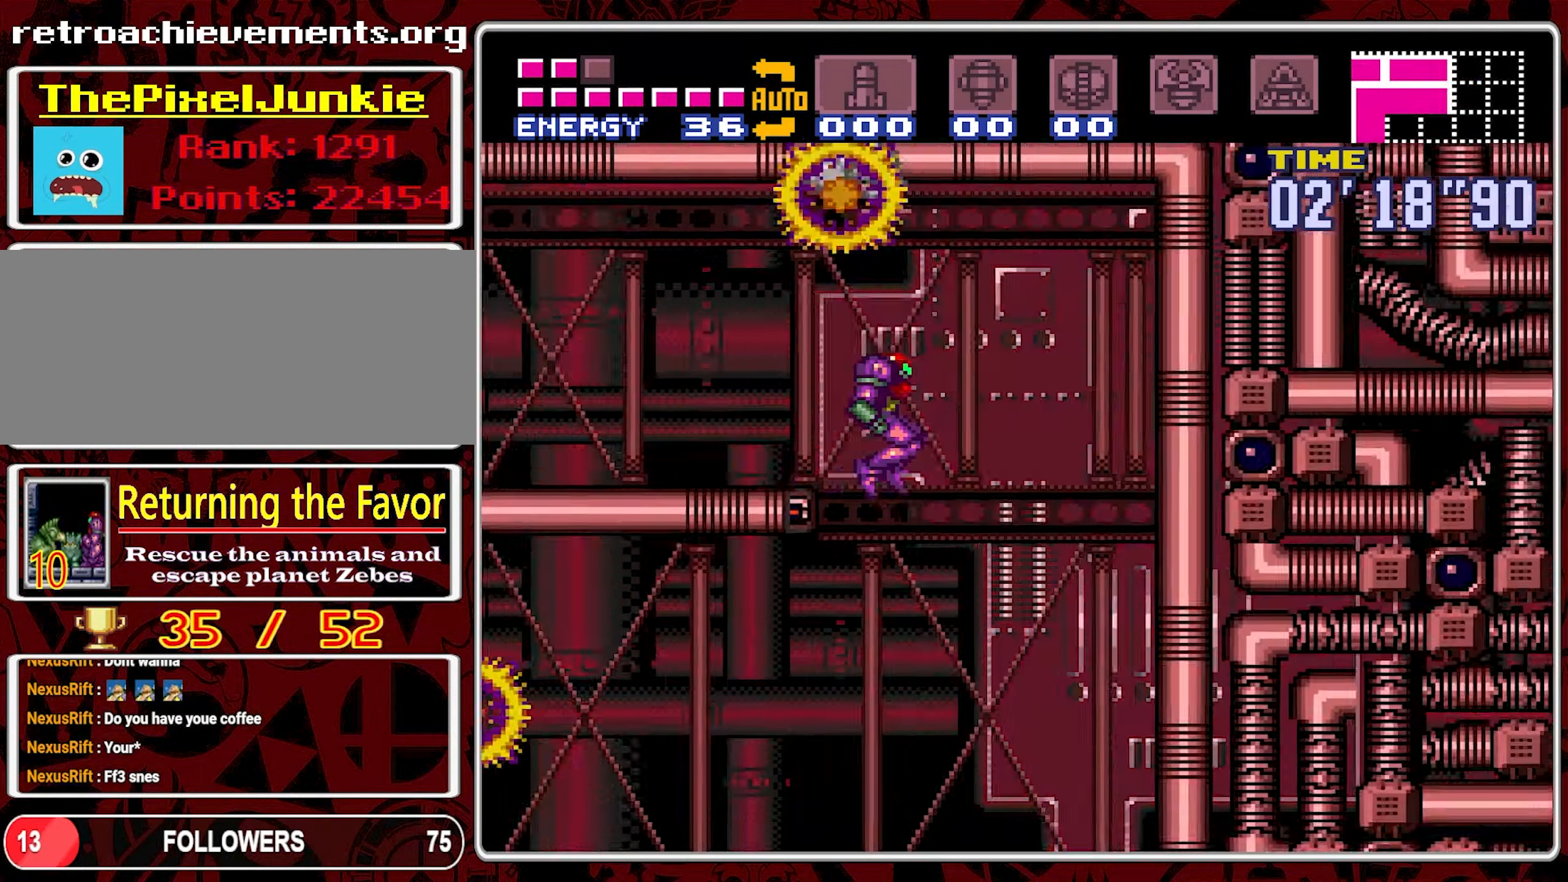
{"buttons": ["DPAD_LEFT"], "events": [[417, "DPAD_RIGHT", "up"], [450, "A", "up"], [450, "DPAD_LEFT", "down"]]}
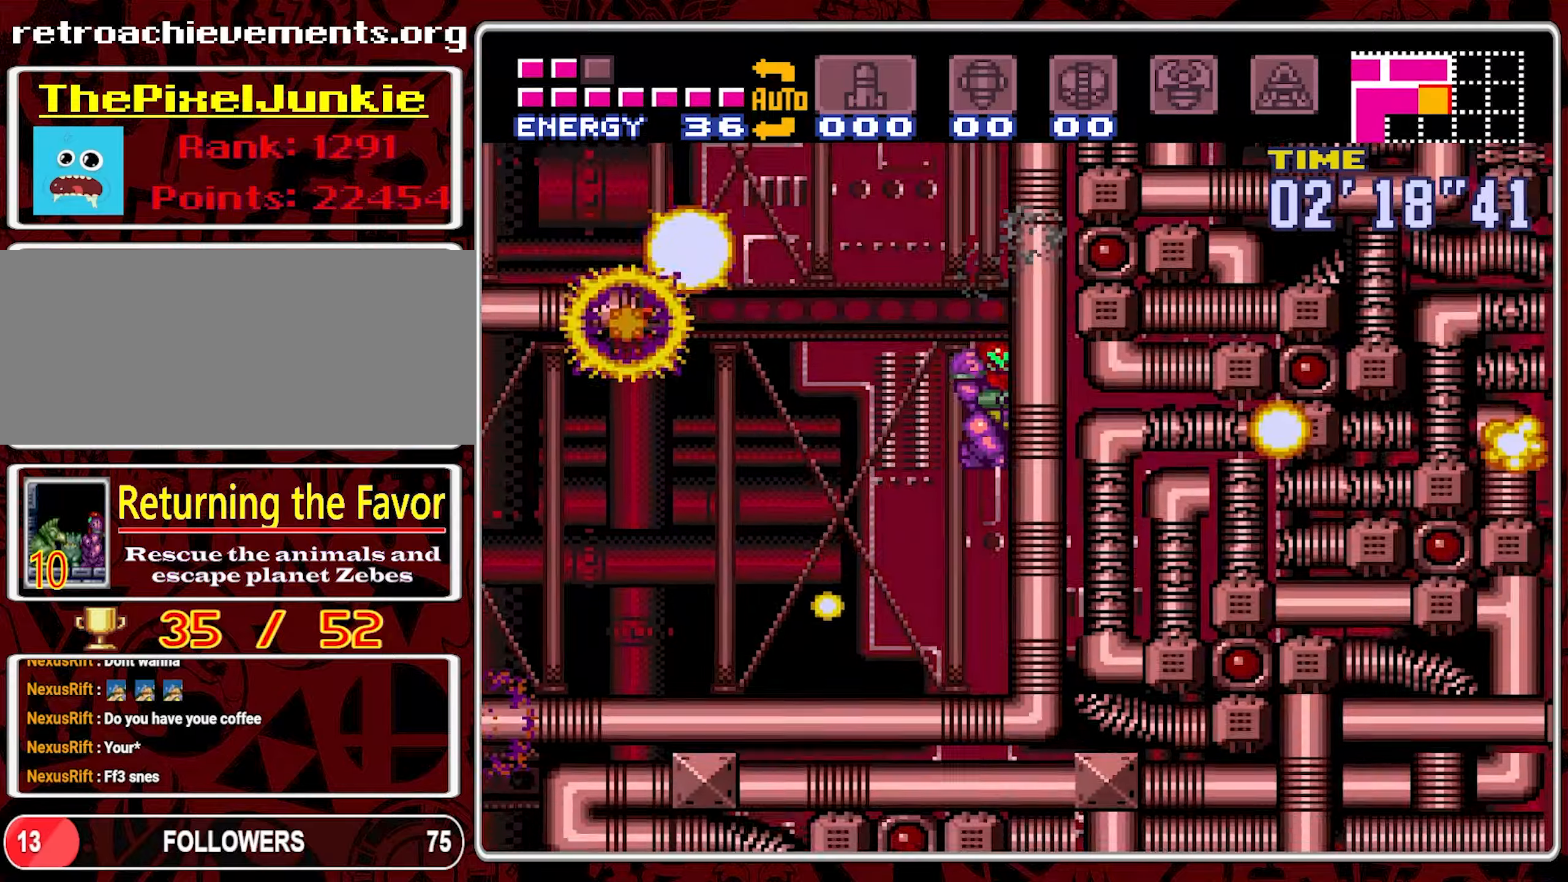
{"buttons": ["A", "DPAD_LEFT"], "events": [[250, "A", "down"]]}
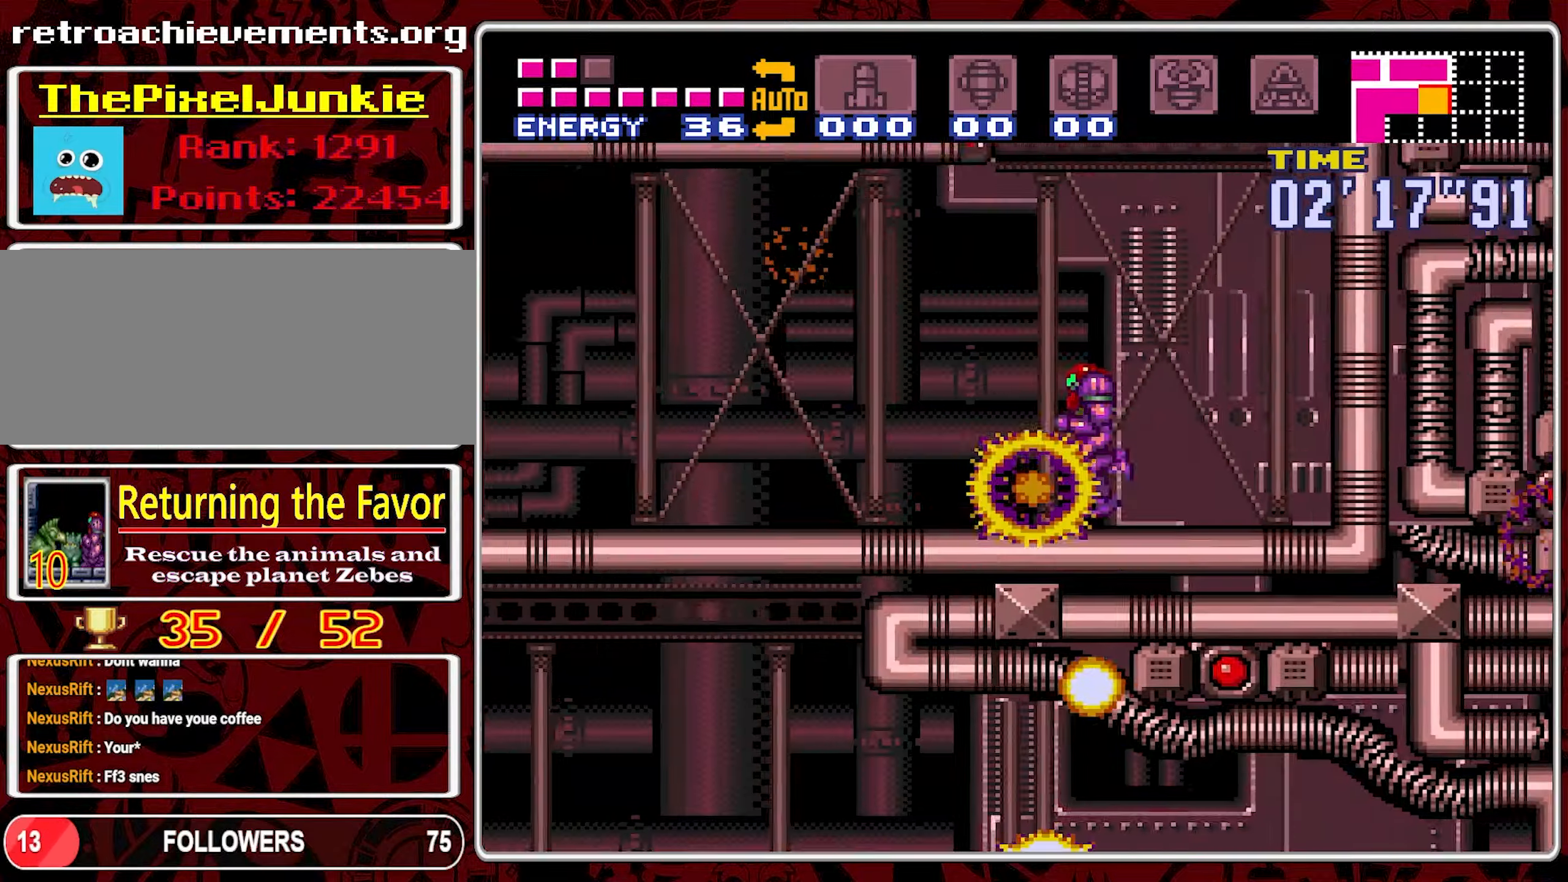
{"buttons": ["A", "DPAD_LEFT"], "events": []}
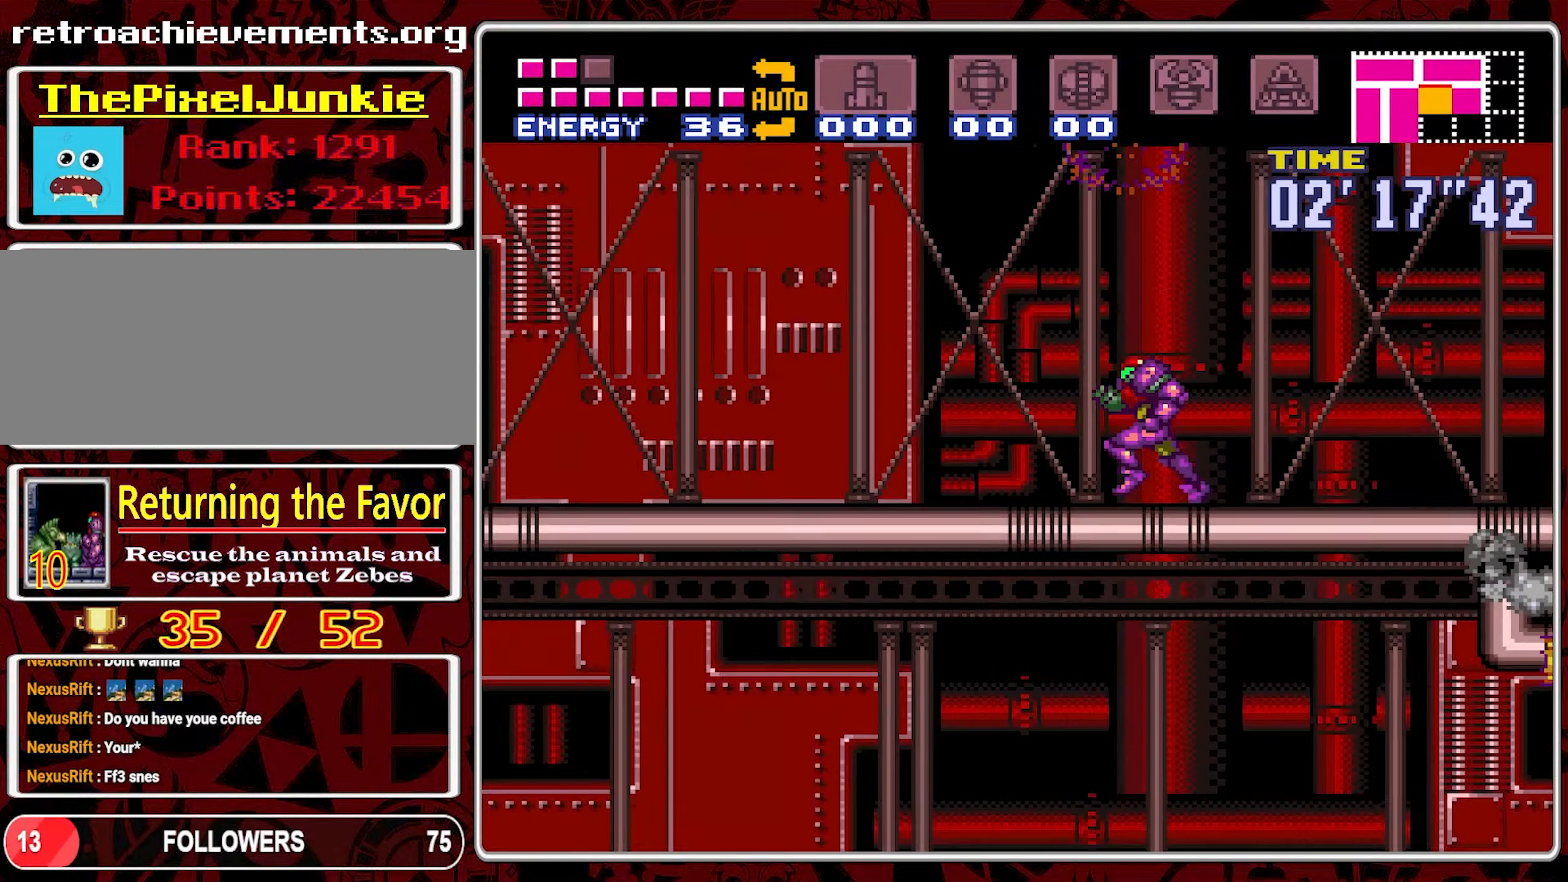
{"buttons": ["A", "DPAD_LEFT"], "events": []}
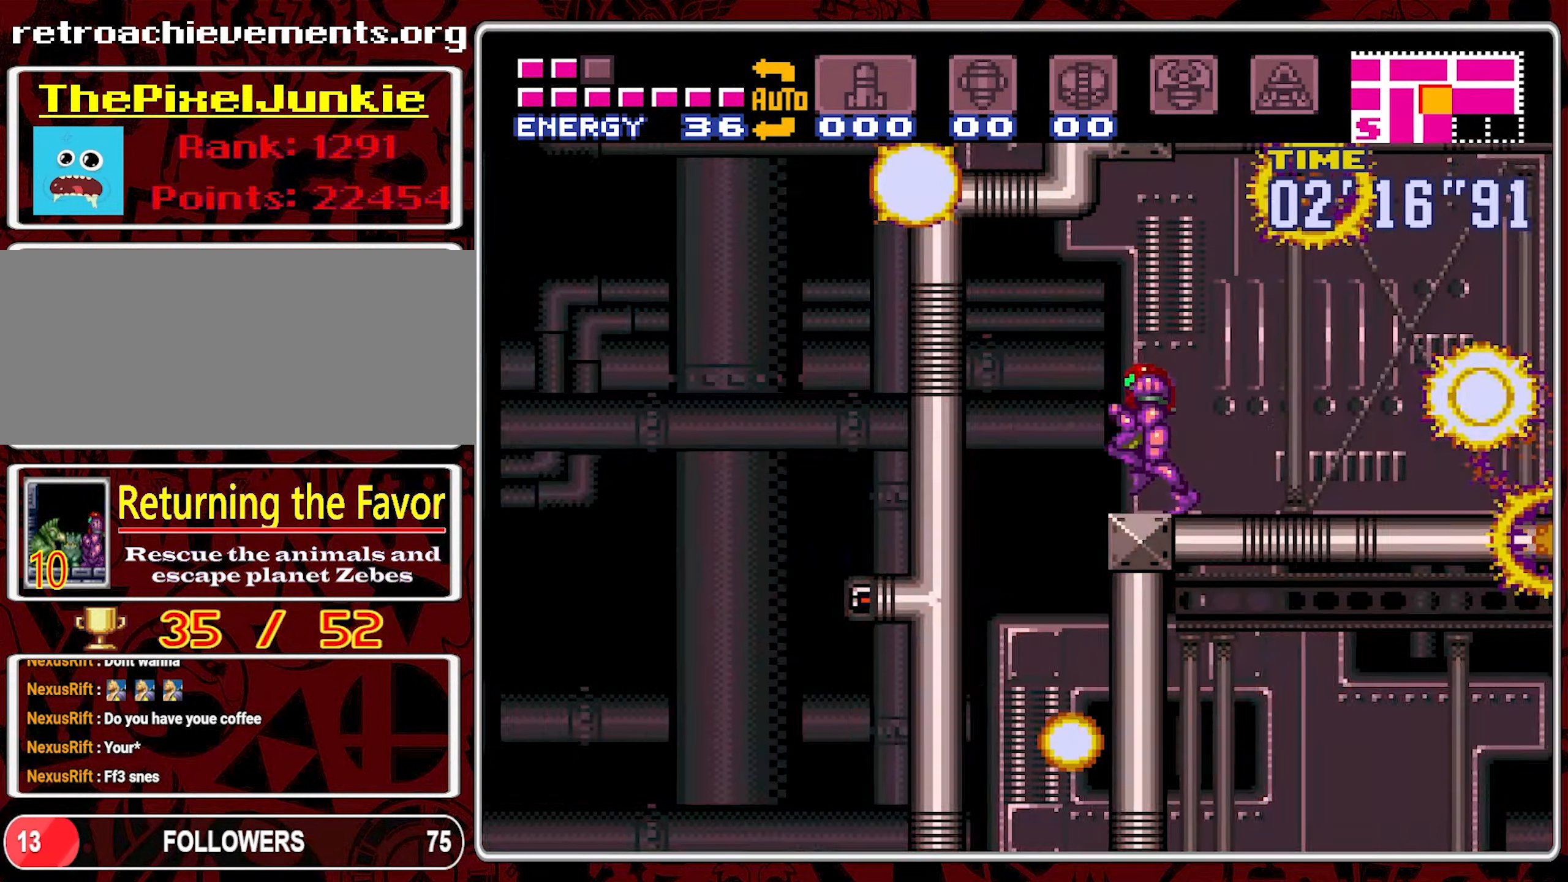
{"buttons": [], "events": [[150, "DPAD_LEFT", "up"], [183, "A", "up"], [317, "DPAD_RIGHT", "down"], [400, "DPAD_RIGHT", "up"]]}
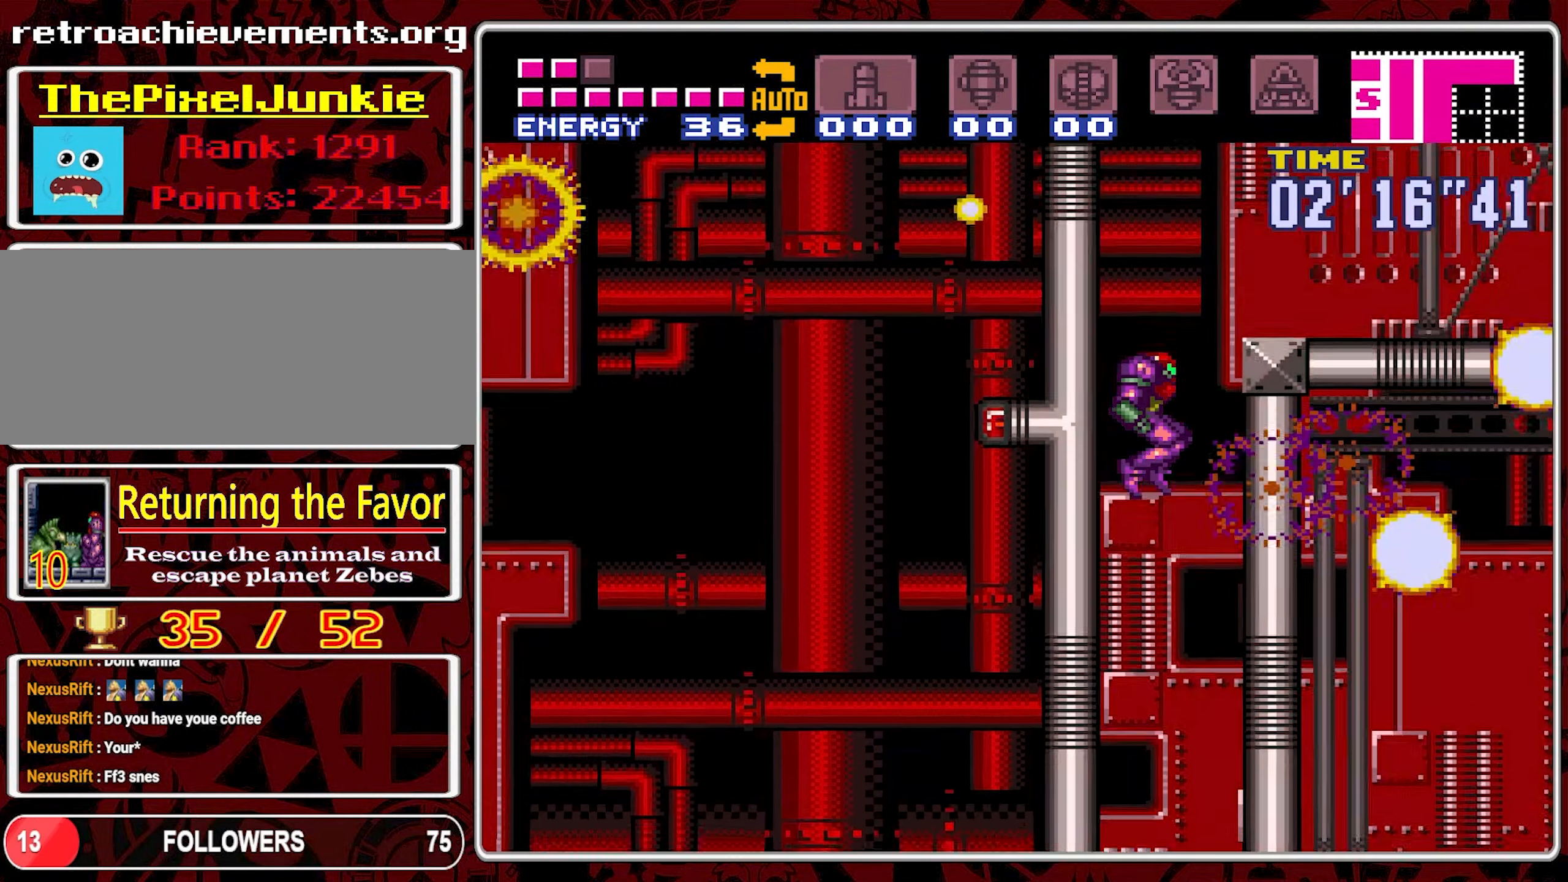
{"buttons": [], "events": []}
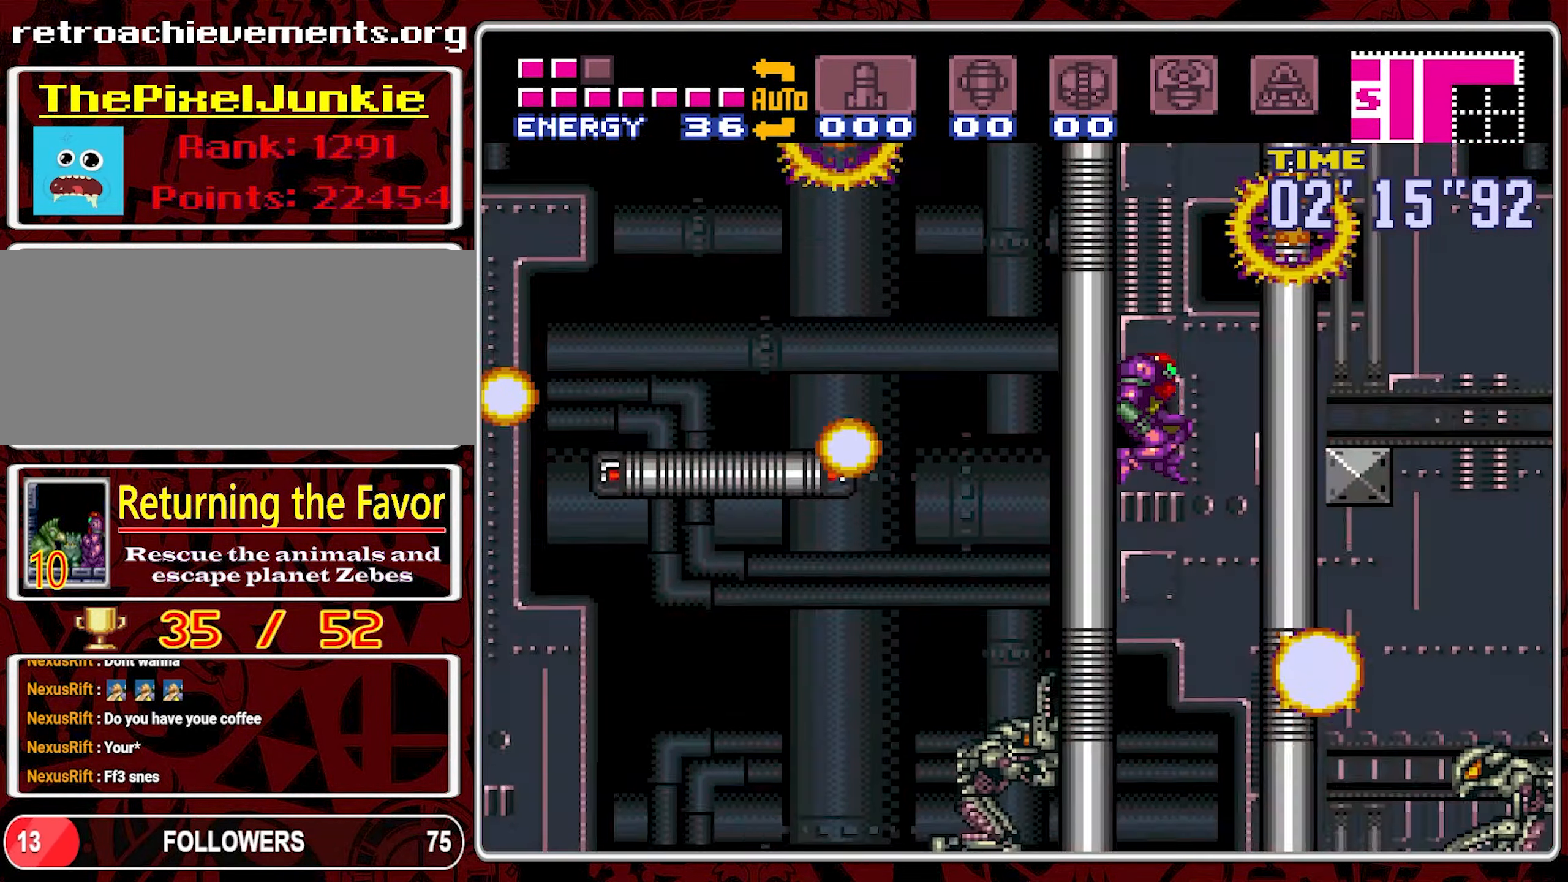
{"buttons": [], "events": []}
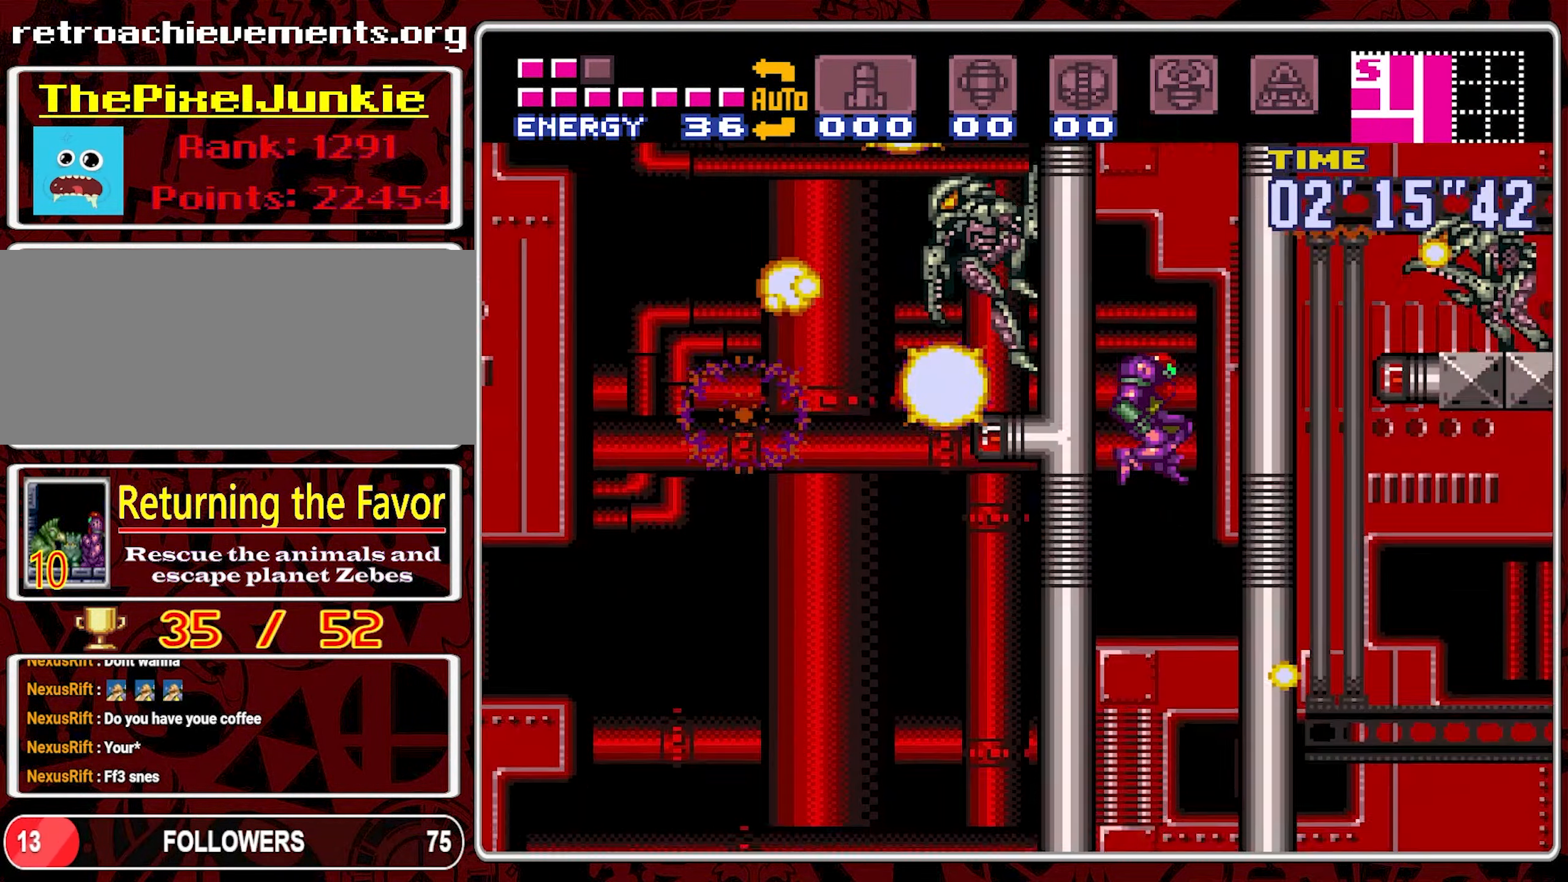
{"buttons": [], "events": []}
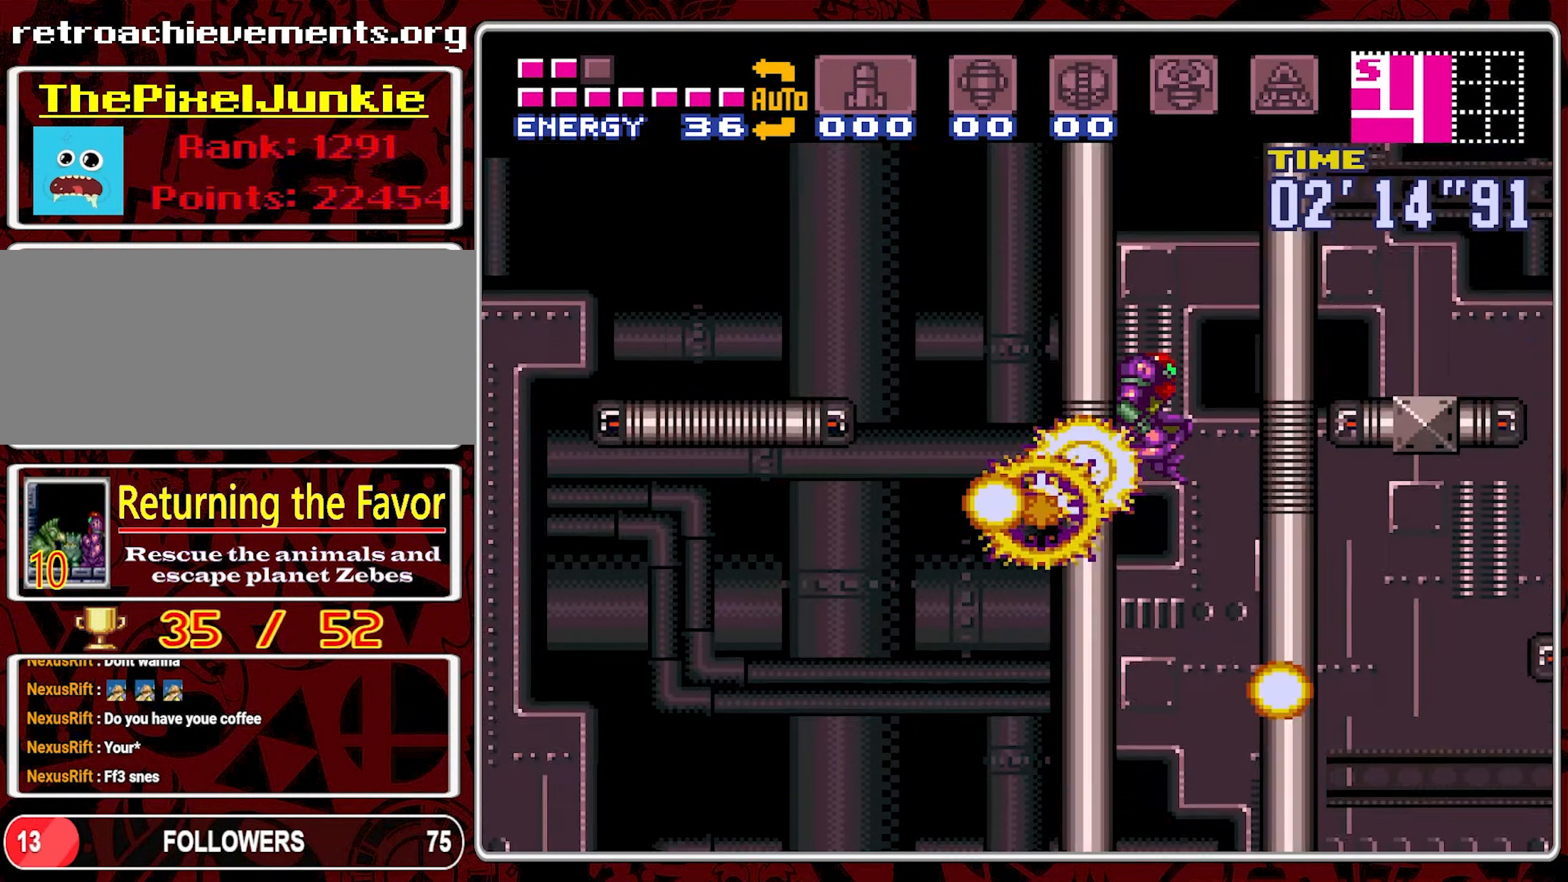
{"buttons": [], "events": []}
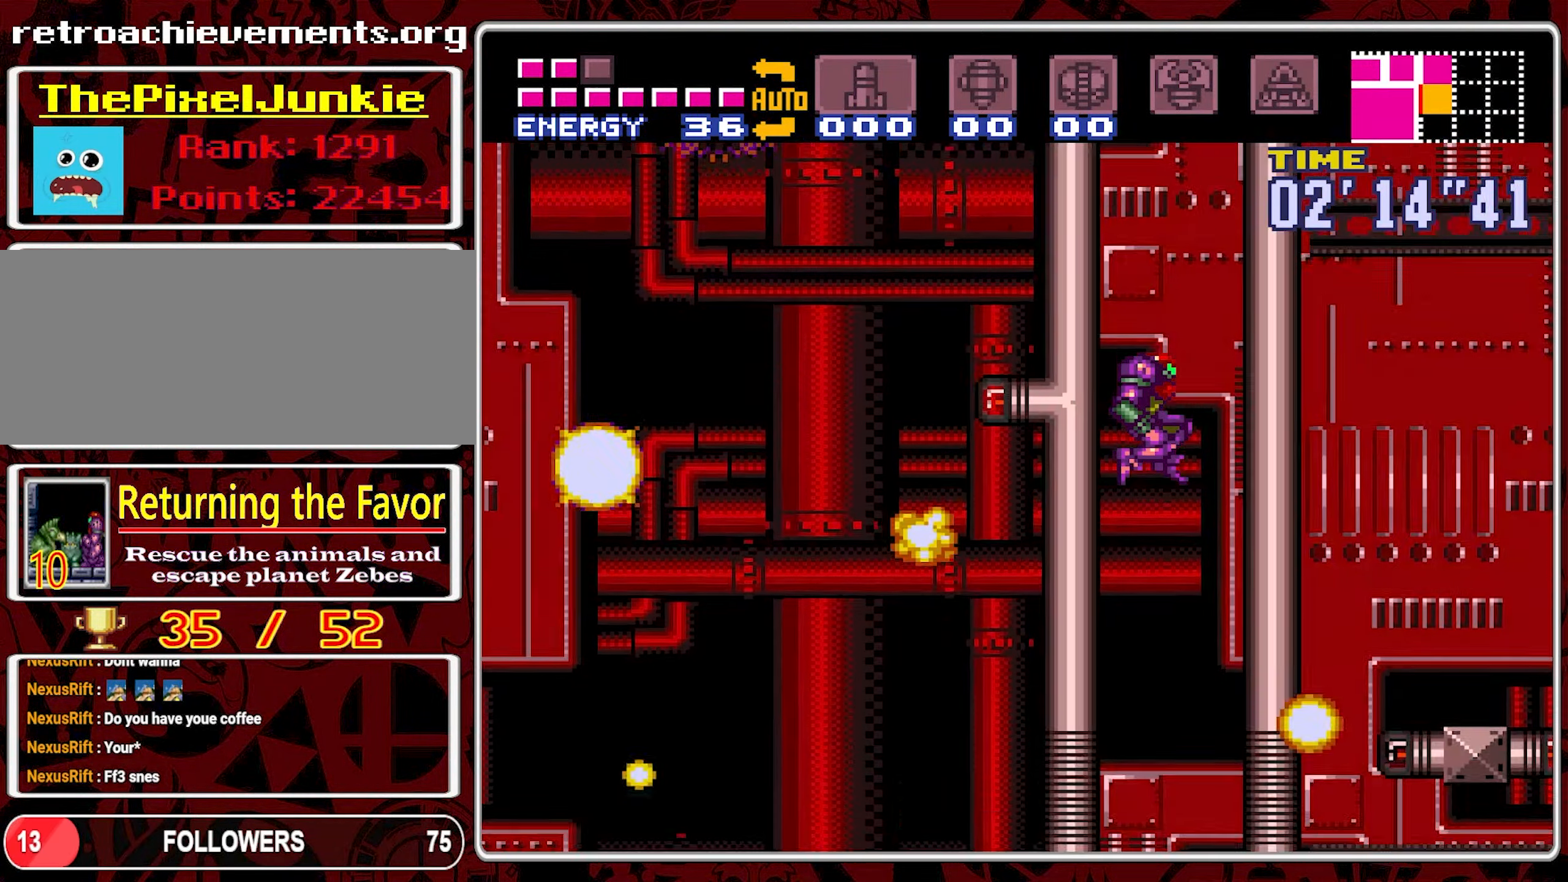
{"buttons": [], "events": []}
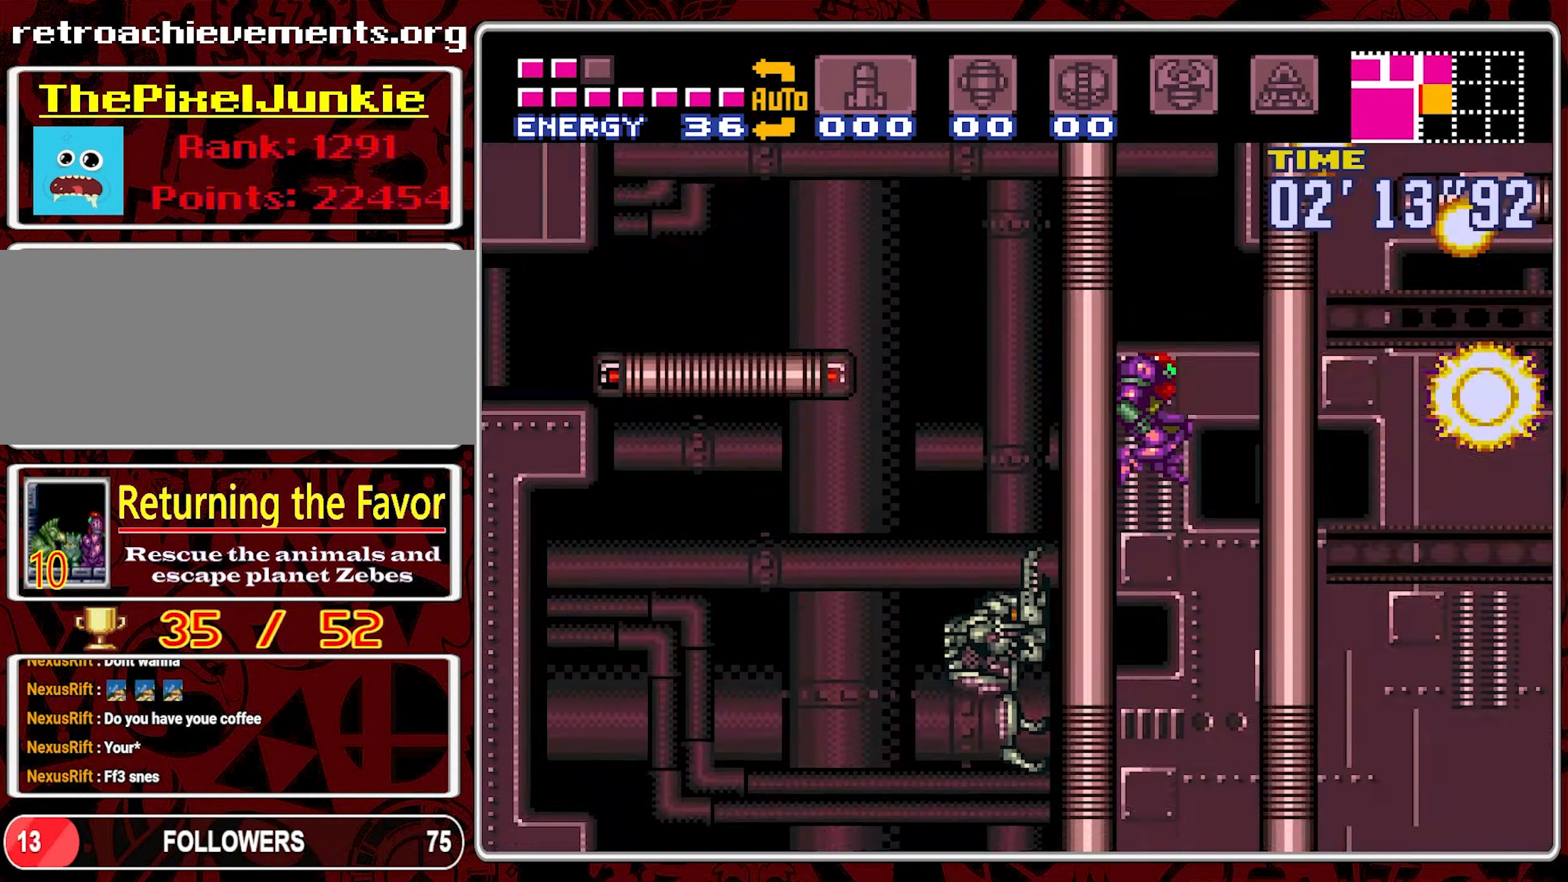
{"buttons": [], "events": []}
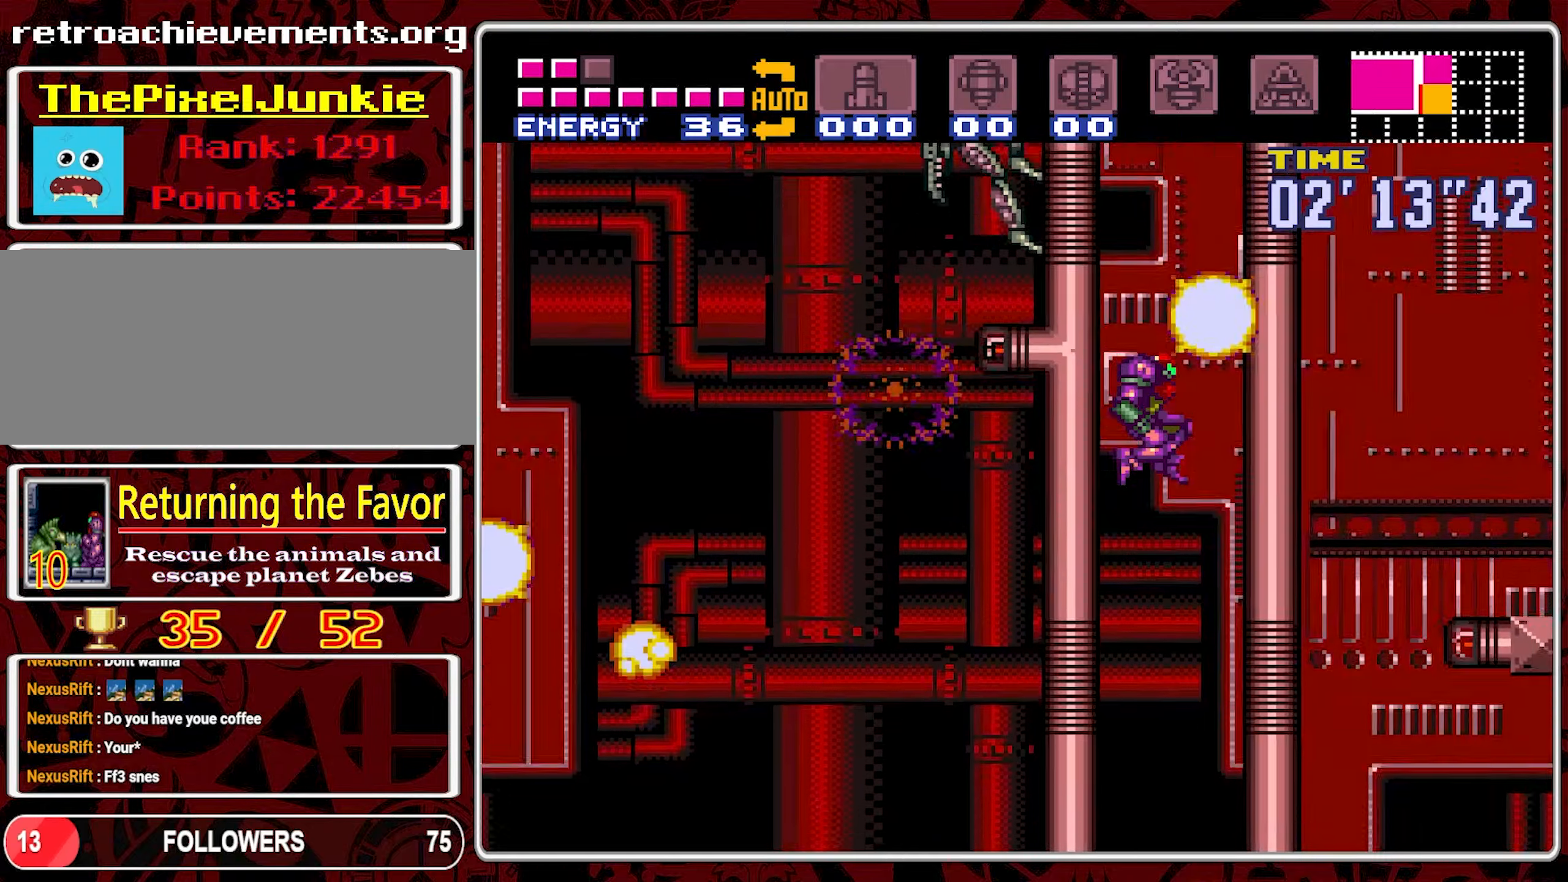
{"buttons": [], "events": []}